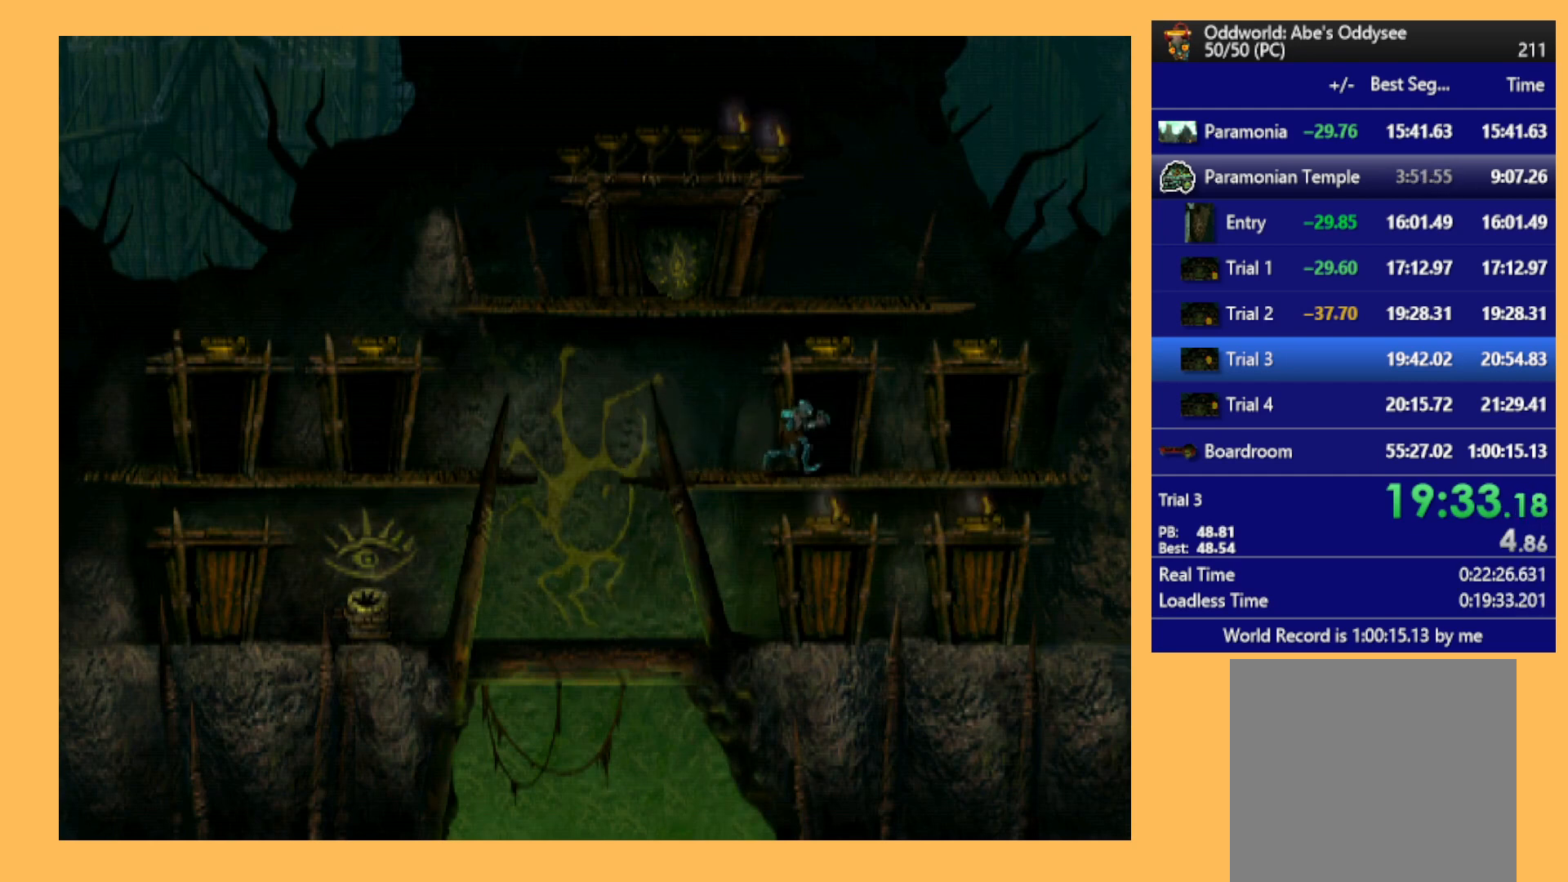
Gameplay with a controller (Xbox layout); each line is a JSON object with the inputs held at the frame after it. "events" lists button and stick changes between this image and that frame as [ms after this image, input, new state], when the widget could be followed in between. Not read: right_stick.
{"buttons": ["A"], "left_stick": "center", "events": [[333, "A", "down"], [433, "DPAD_UP", "up"]]}
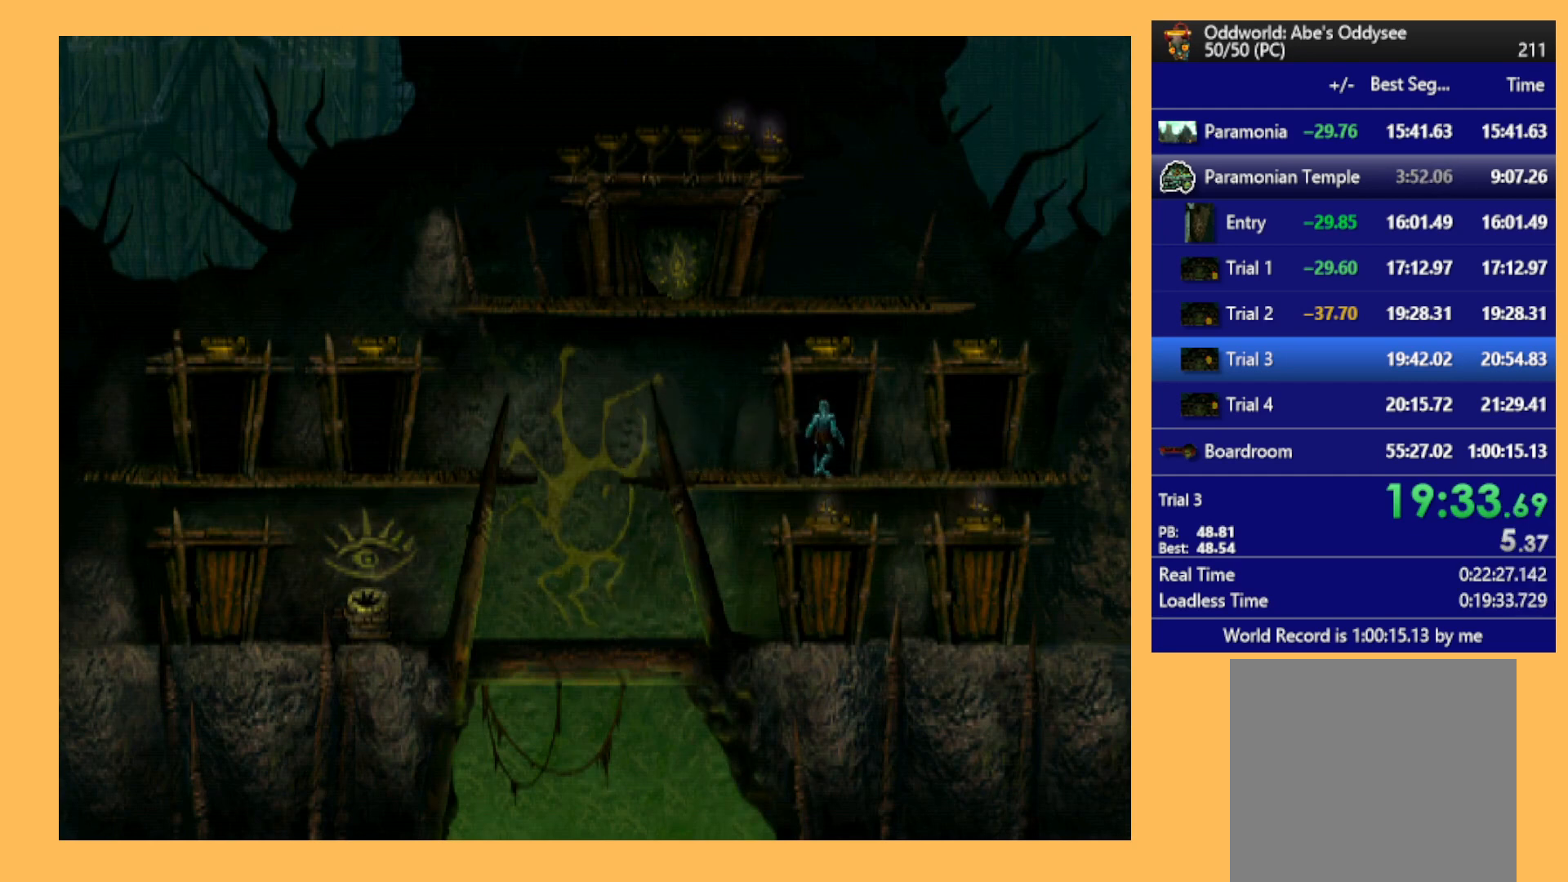
{"buttons": ["A"], "left_stick": "center", "events": []}
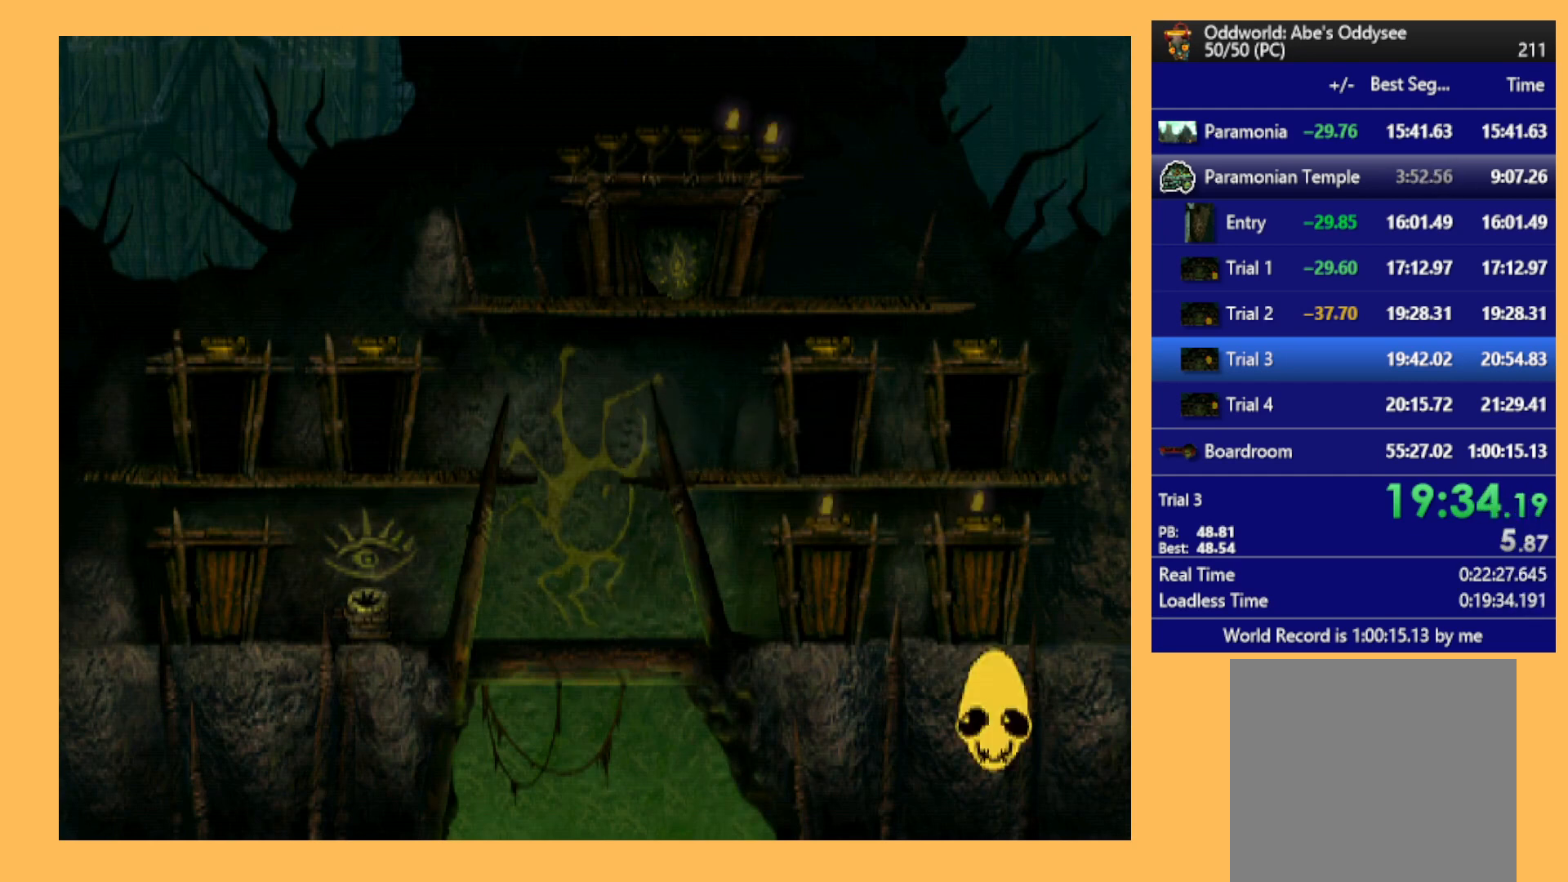
{"buttons": ["A"], "left_stick": "center", "events": []}
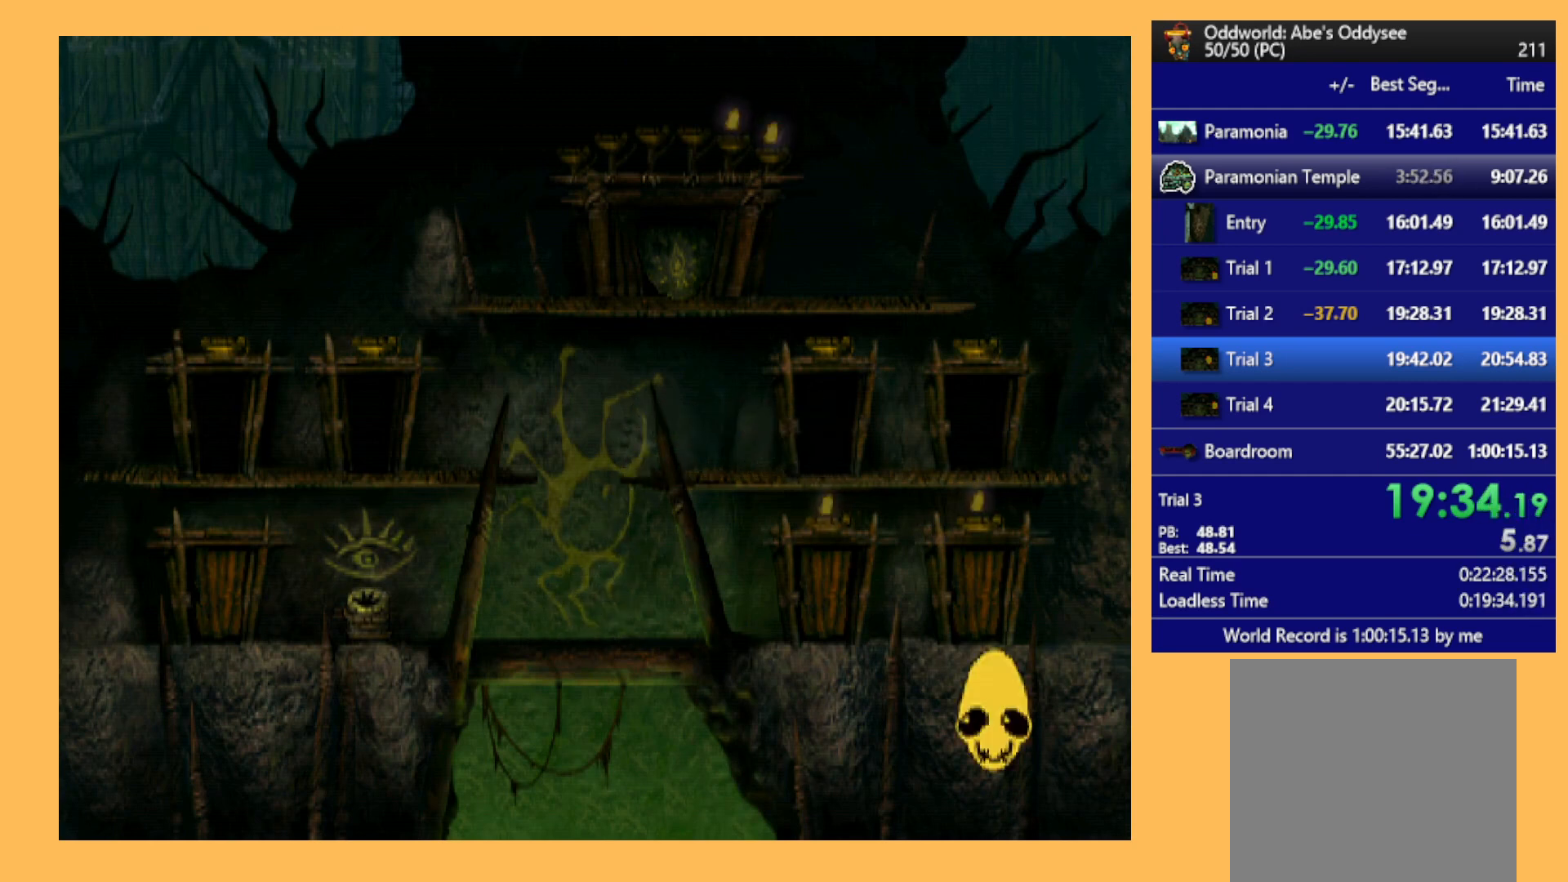
{"buttons": ["A"], "left_stick": "center", "events": []}
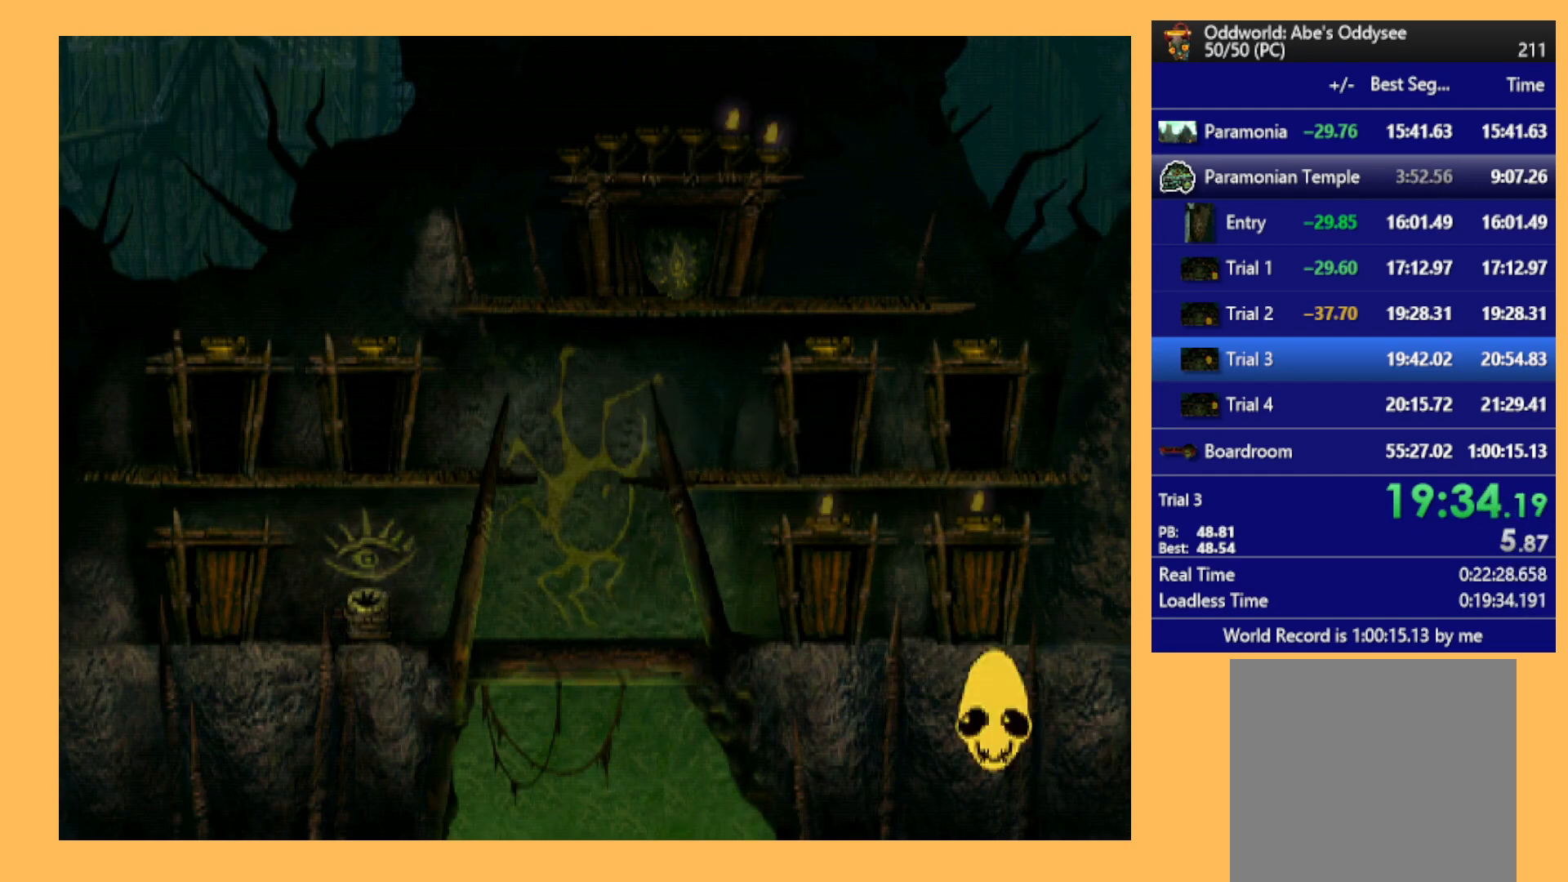
{"buttons": ["A"], "left_stick": "center", "events": []}
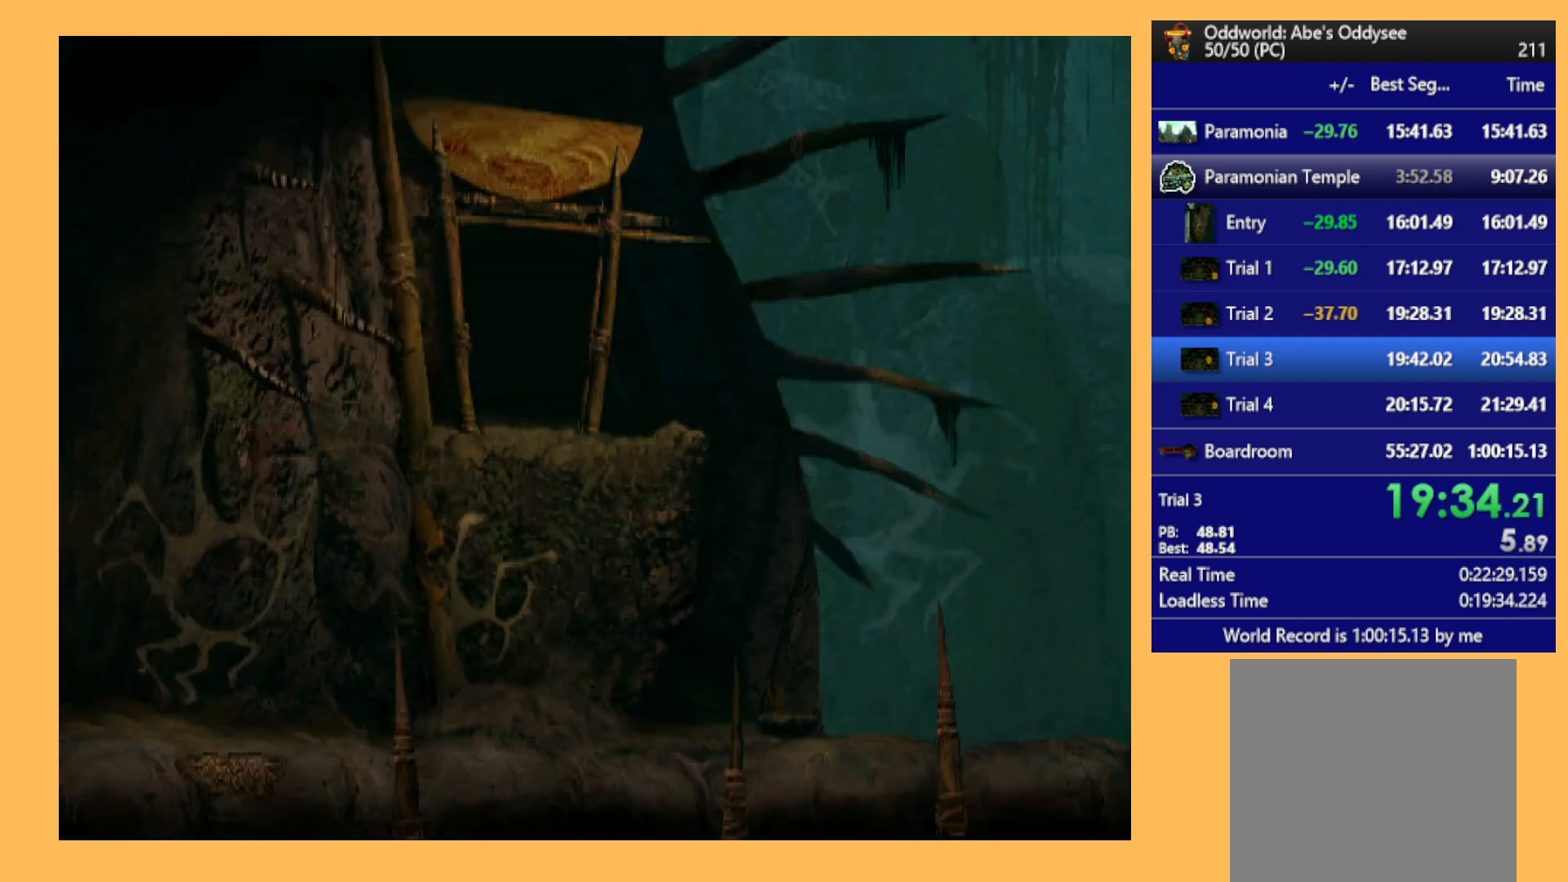
{"buttons": ["DPAD_RIGHT"], "left_stick": "center", "events": [[467, "DPAD_RIGHT", "down"], [500, "A", "up"]]}
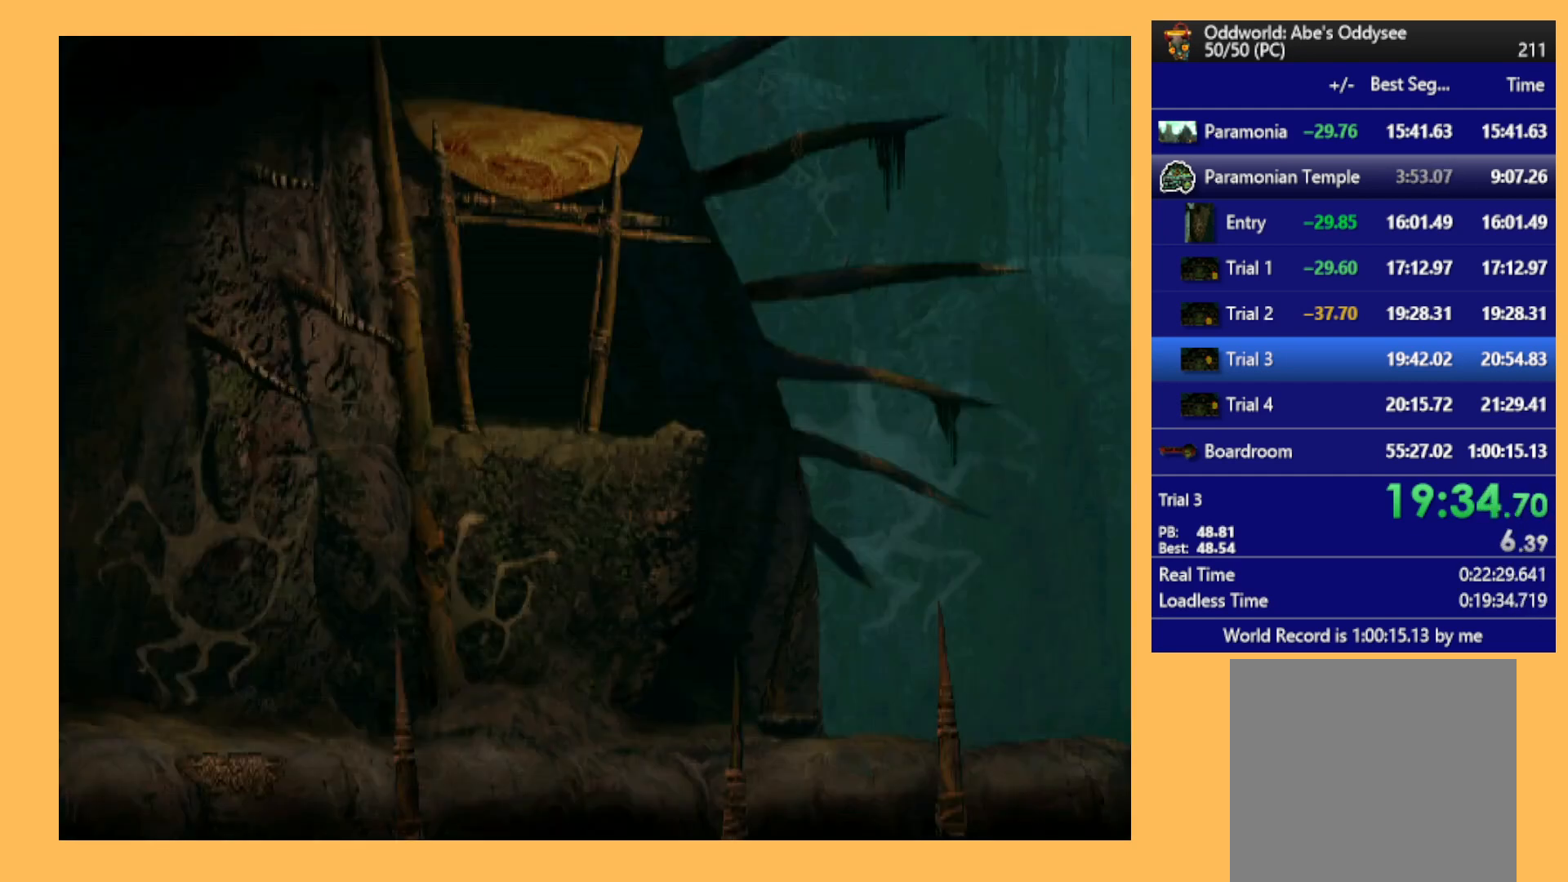
{"buttons": ["DPAD_RIGHT"], "left_stick": "center", "events": []}
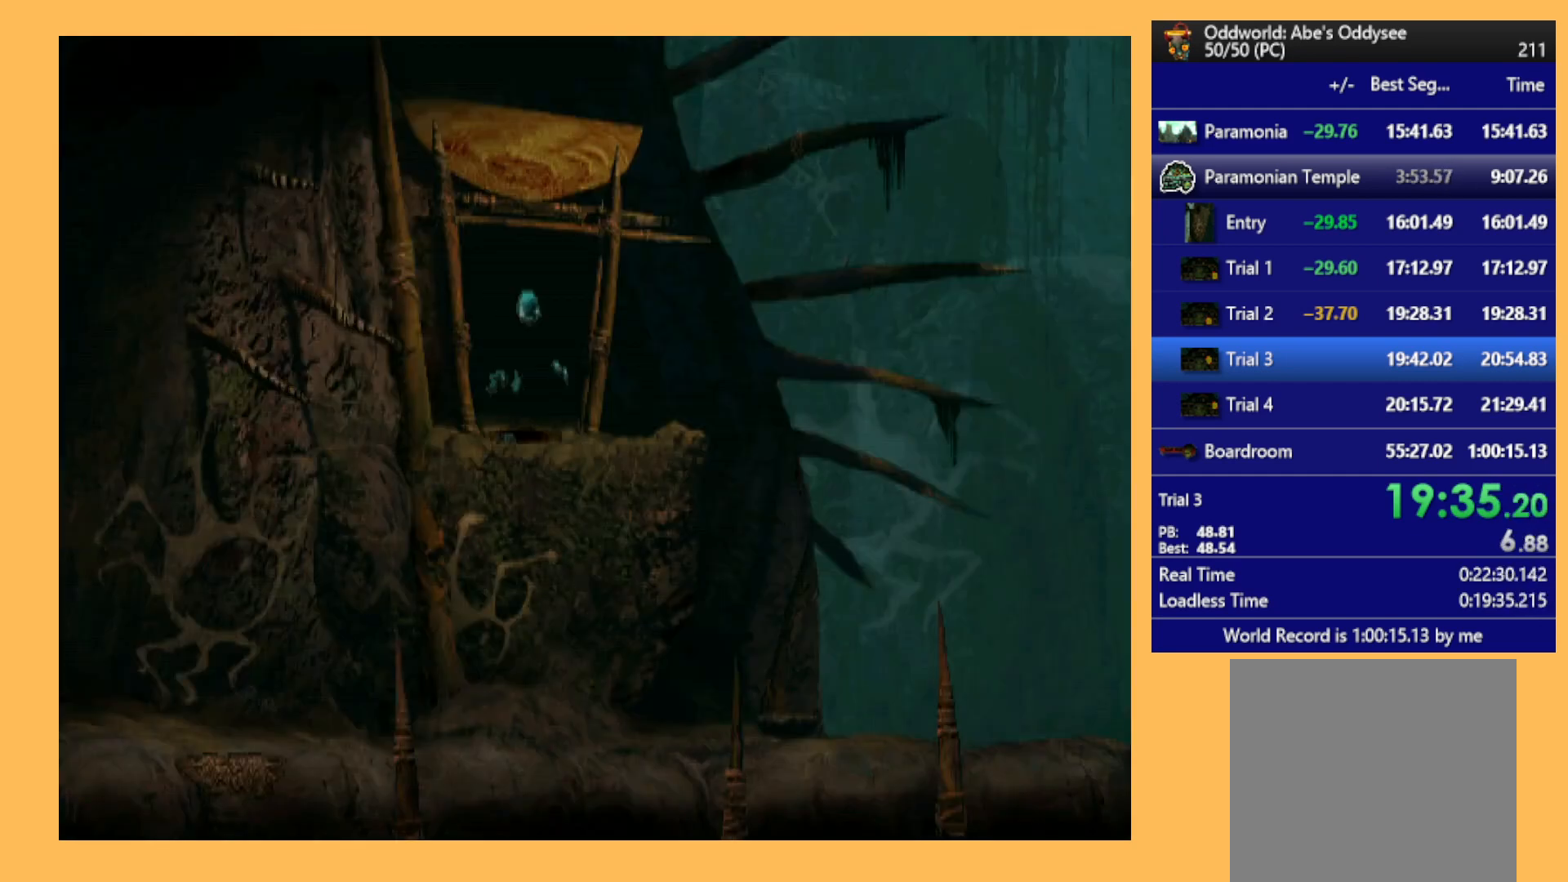
{"buttons": ["DPAD_RIGHT"], "left_stick": "center", "events": []}
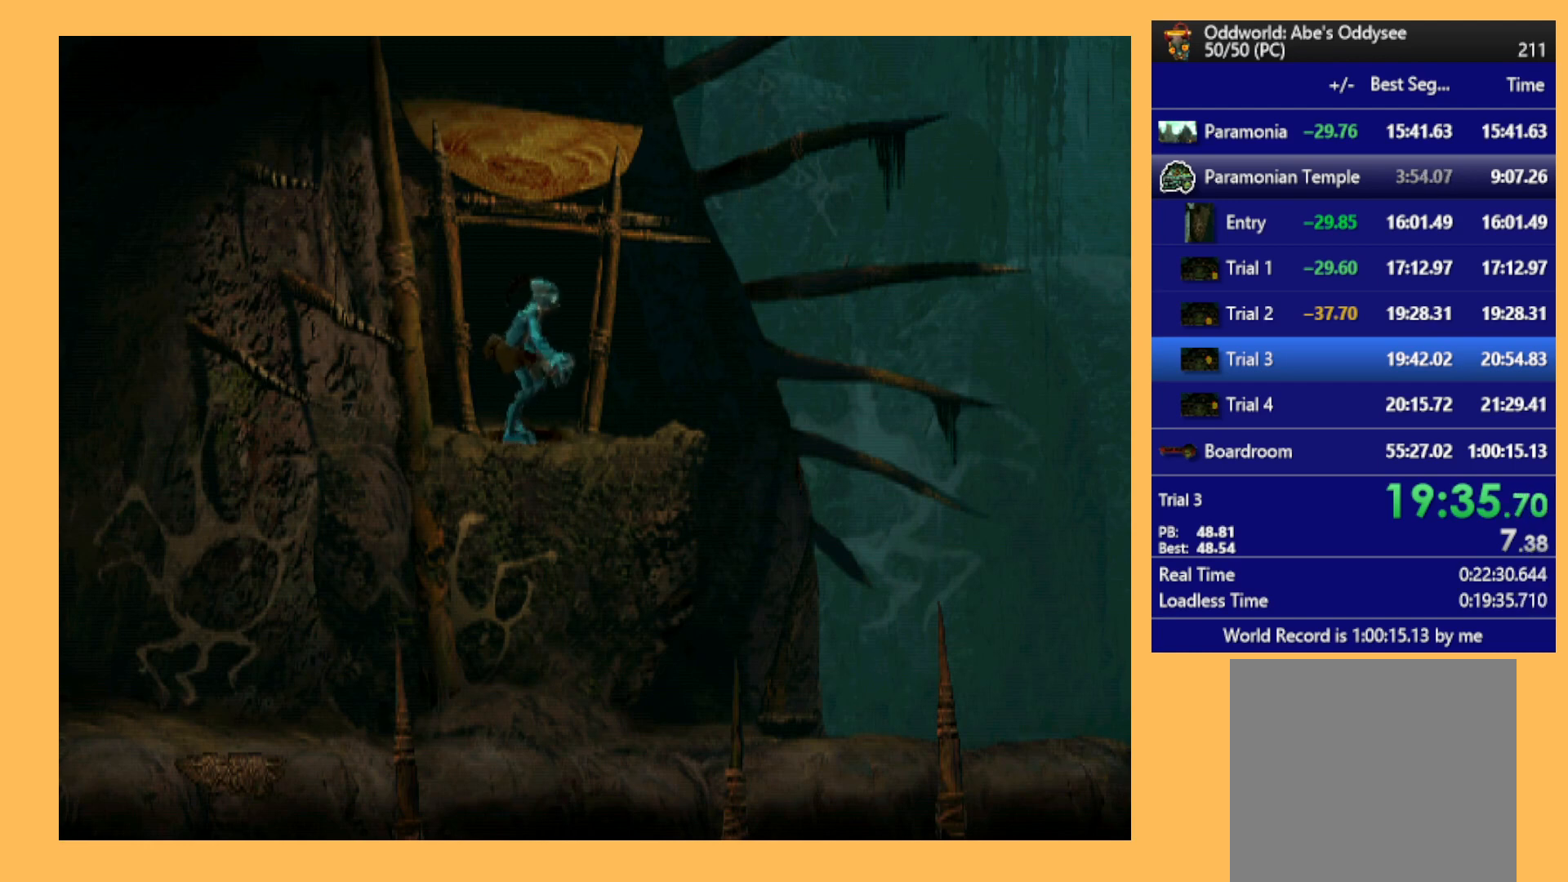
{"buttons": [], "left_stick": "center", "events": [[33, "R1", "down"], [200, "R1", "up"], [467, "DPAD_RIGHT", "up"]]}
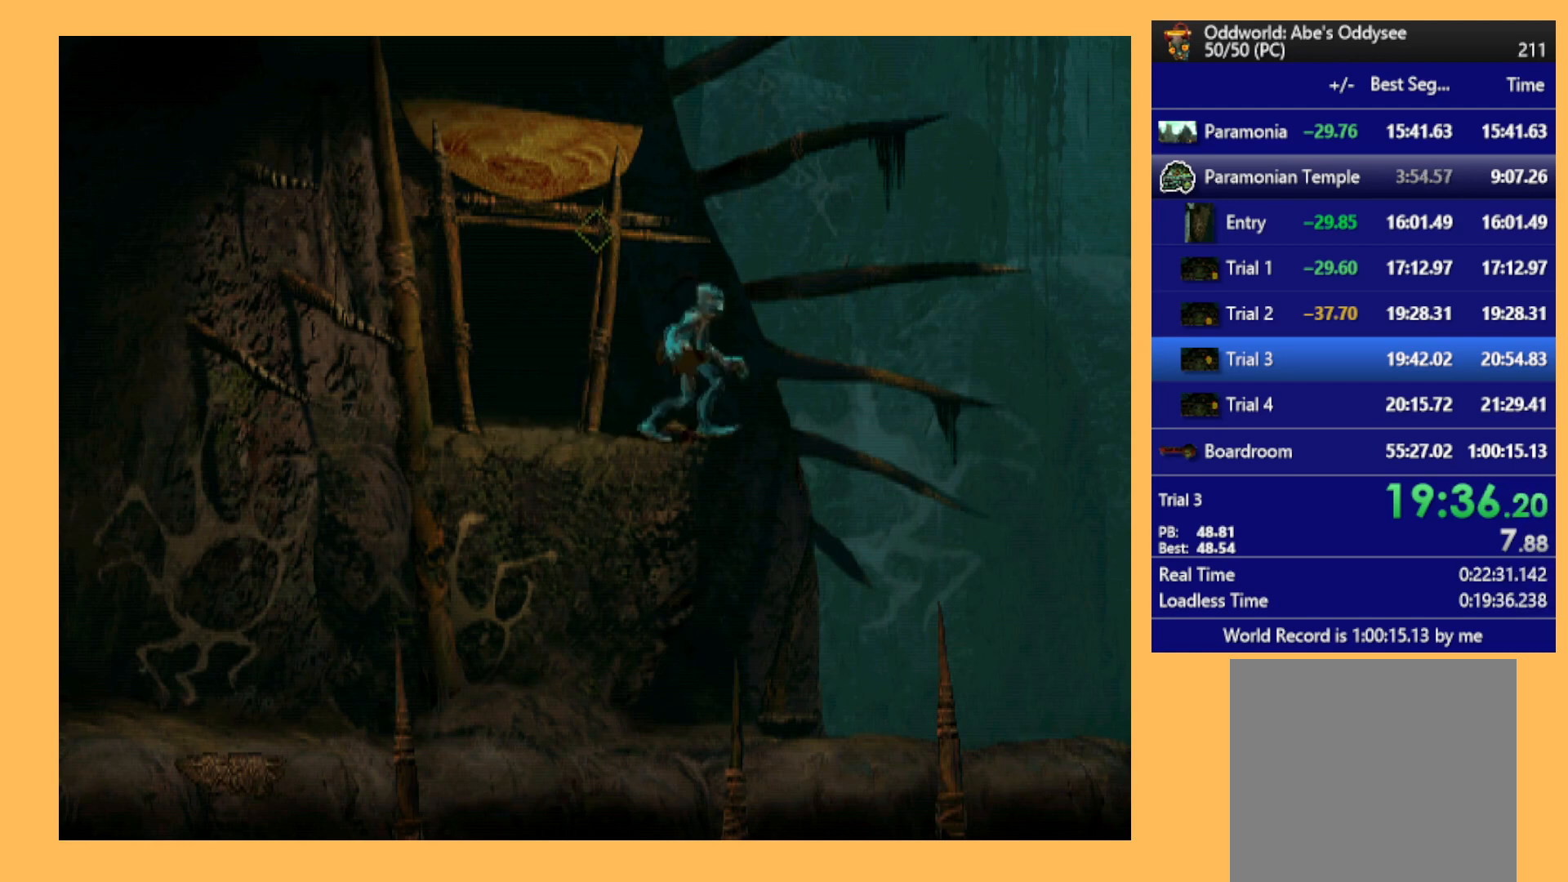
{"buttons": ["R1", "DPAD_LEFT"], "left_stick": "center", "events": [[100, "DPAD_LEFT", "down"], [100, "R1", "down"]]}
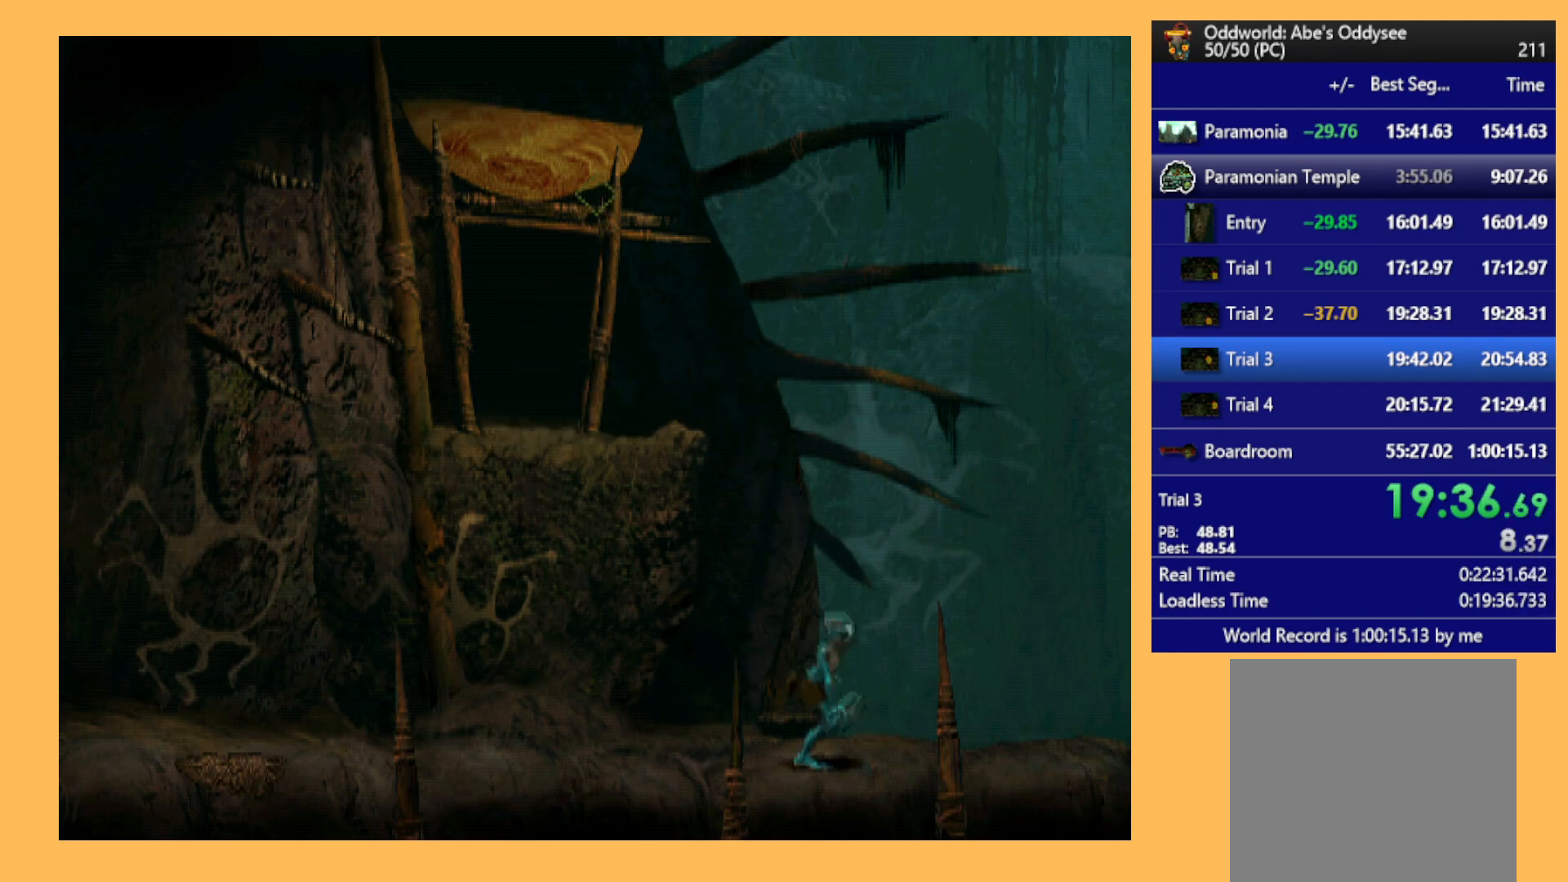
{"buttons": ["R1", "DPAD_LEFT"], "left_stick": "center", "events": [[333, "A", "down"], [467, "A", "up"]]}
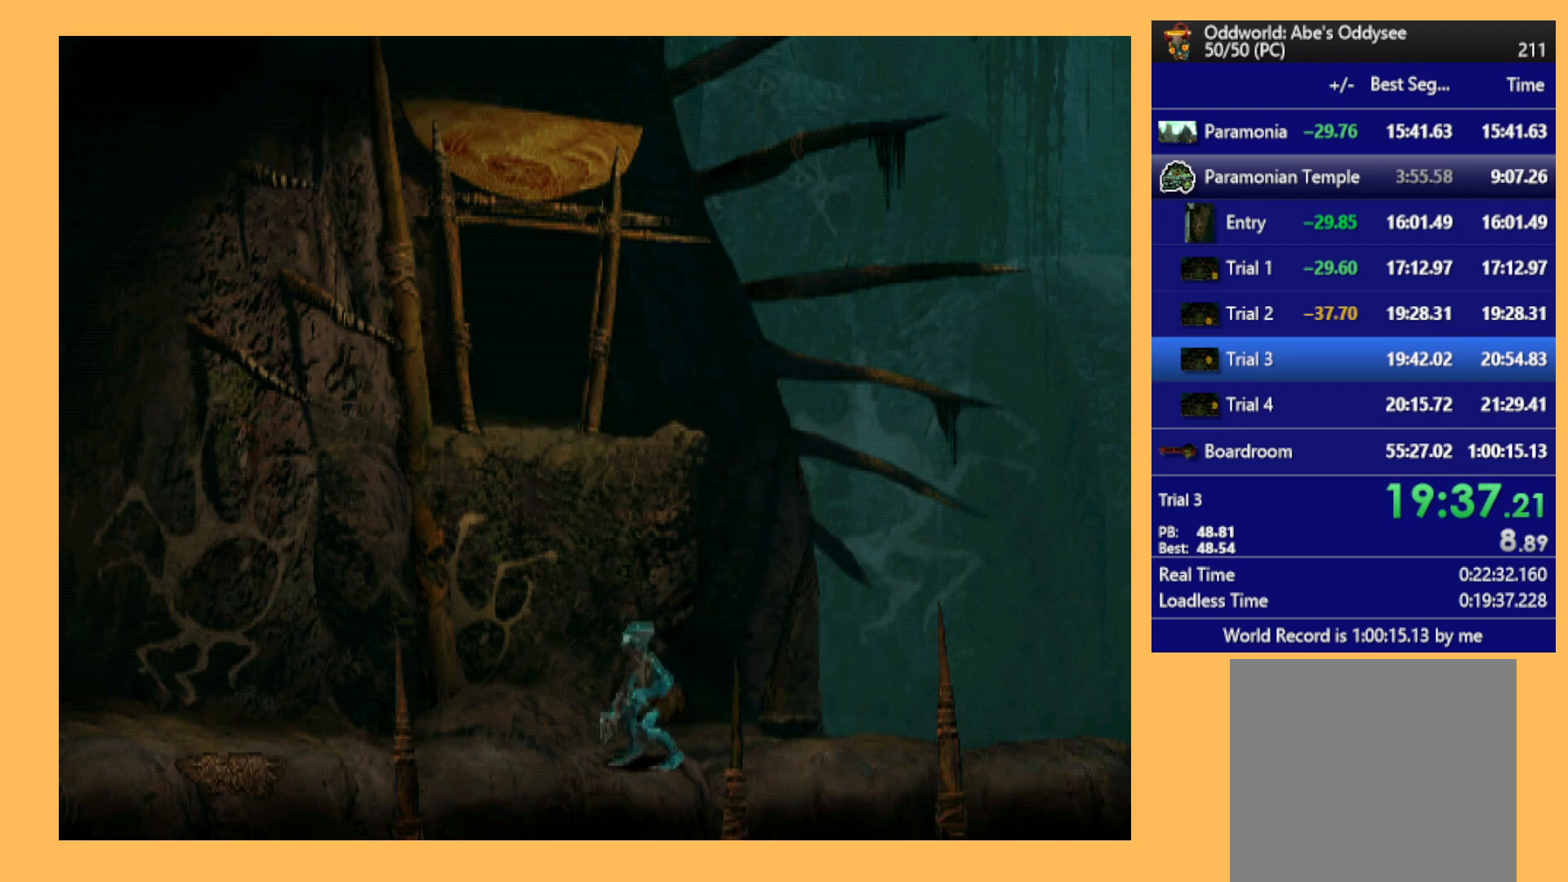
{"buttons": ["DPAD_LEFT"], "left_stick": "center", "events": [[500, "R1", "up"]]}
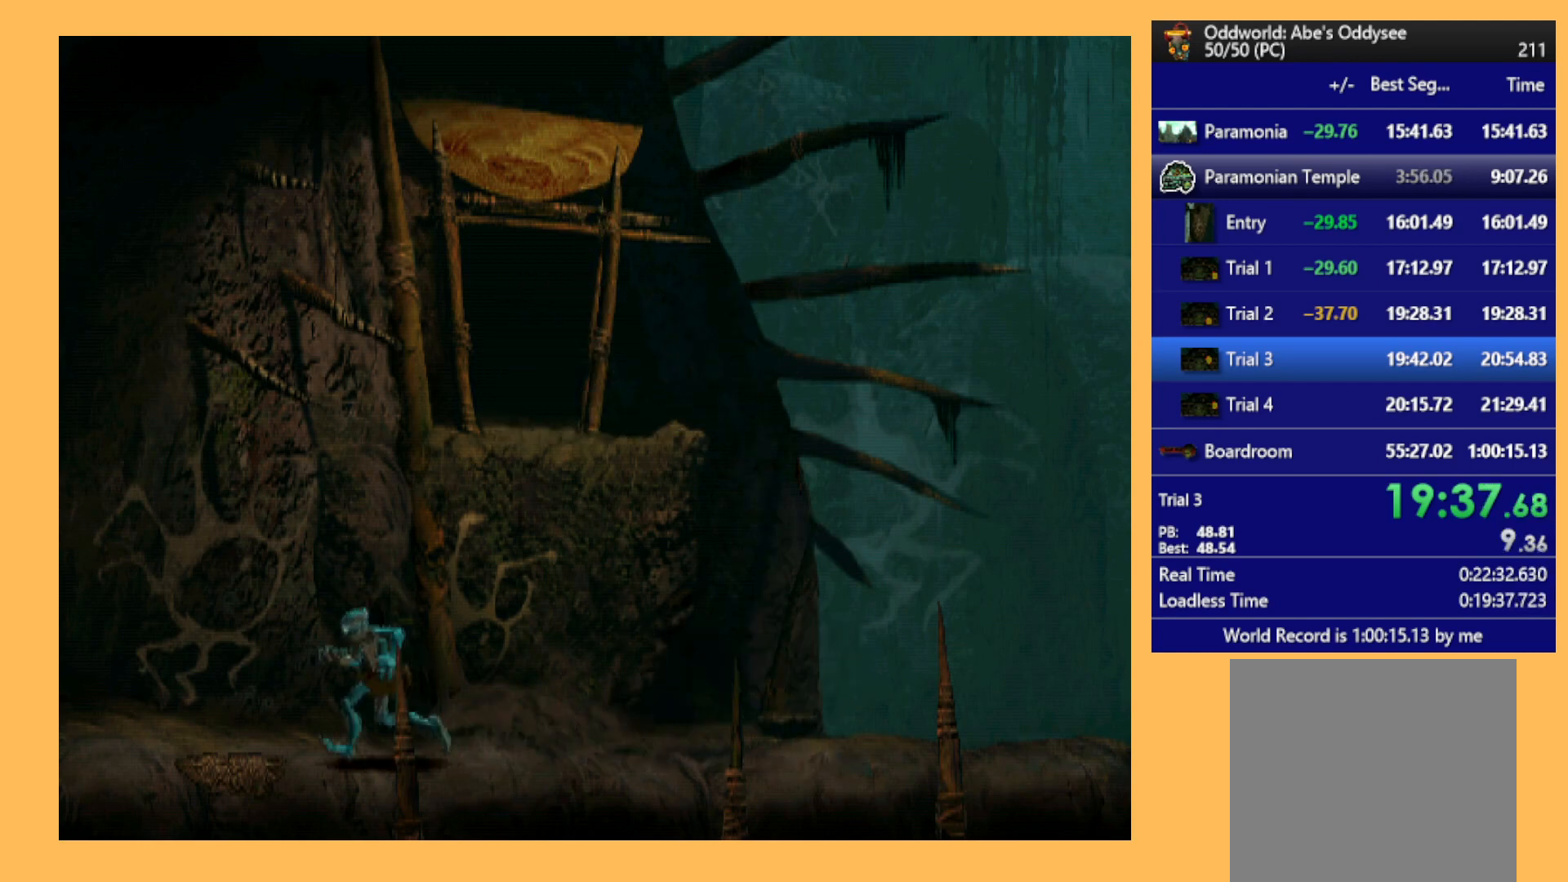
{"buttons": ["B"], "left_stick": "center", "events": [[167, "DPAD_LEFT", "up"], [467, "B", "down"]]}
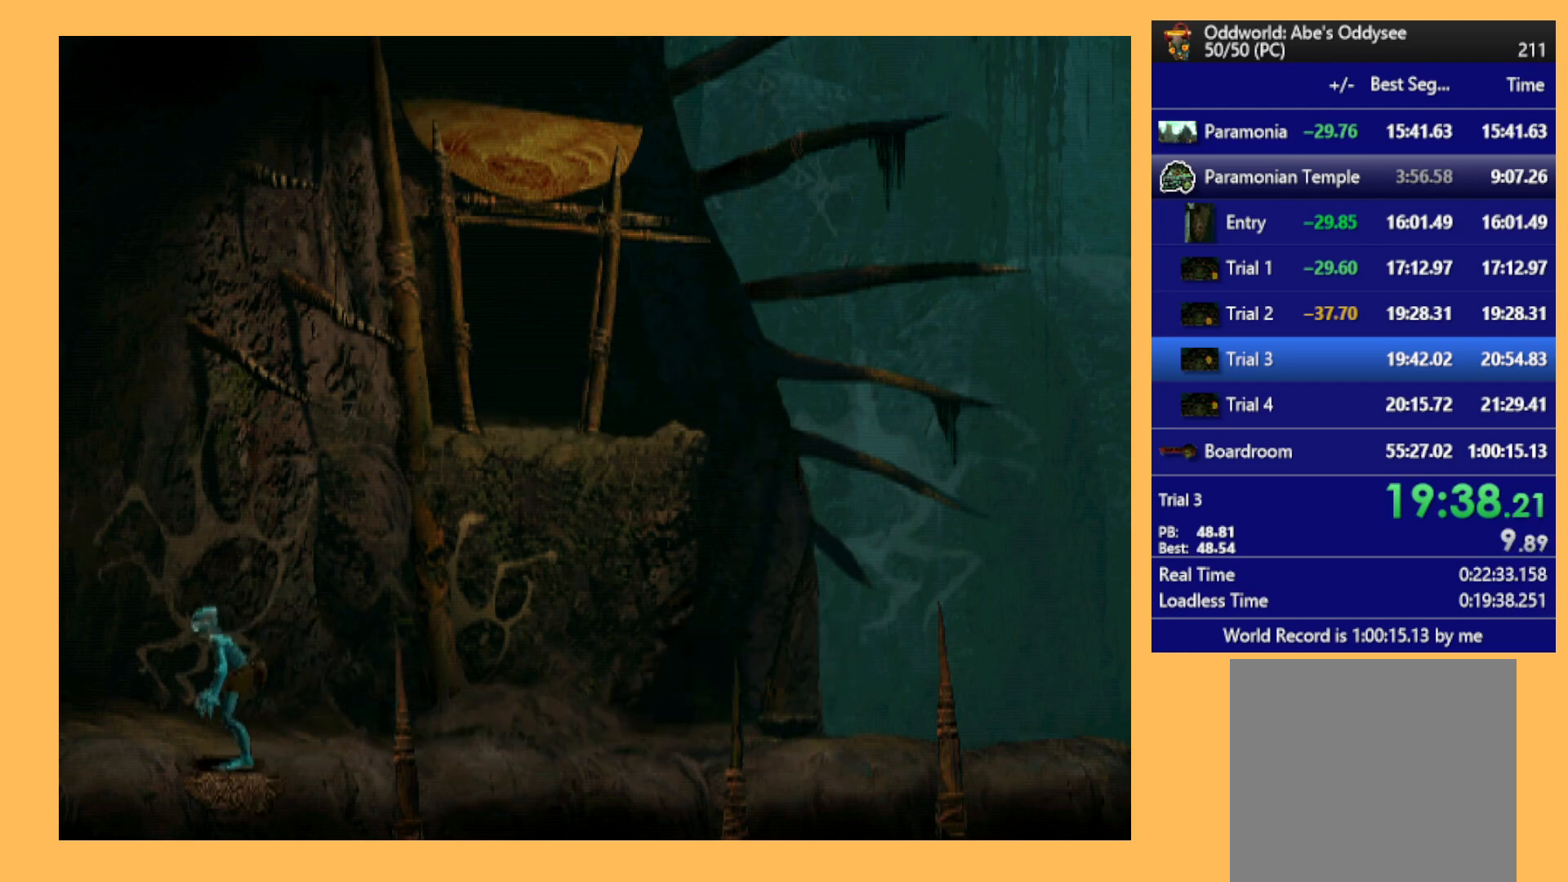
{"buttons": ["R1", "DPAD_LEFT"], "left_stick": "center", "events": [[100, "DPAD_LEFT", "down"], [233, "B", "up"], [233, "DPAD_LEFT", "up"], [267, "R1", "down"], [367, "DPAD_LEFT", "down"]]}
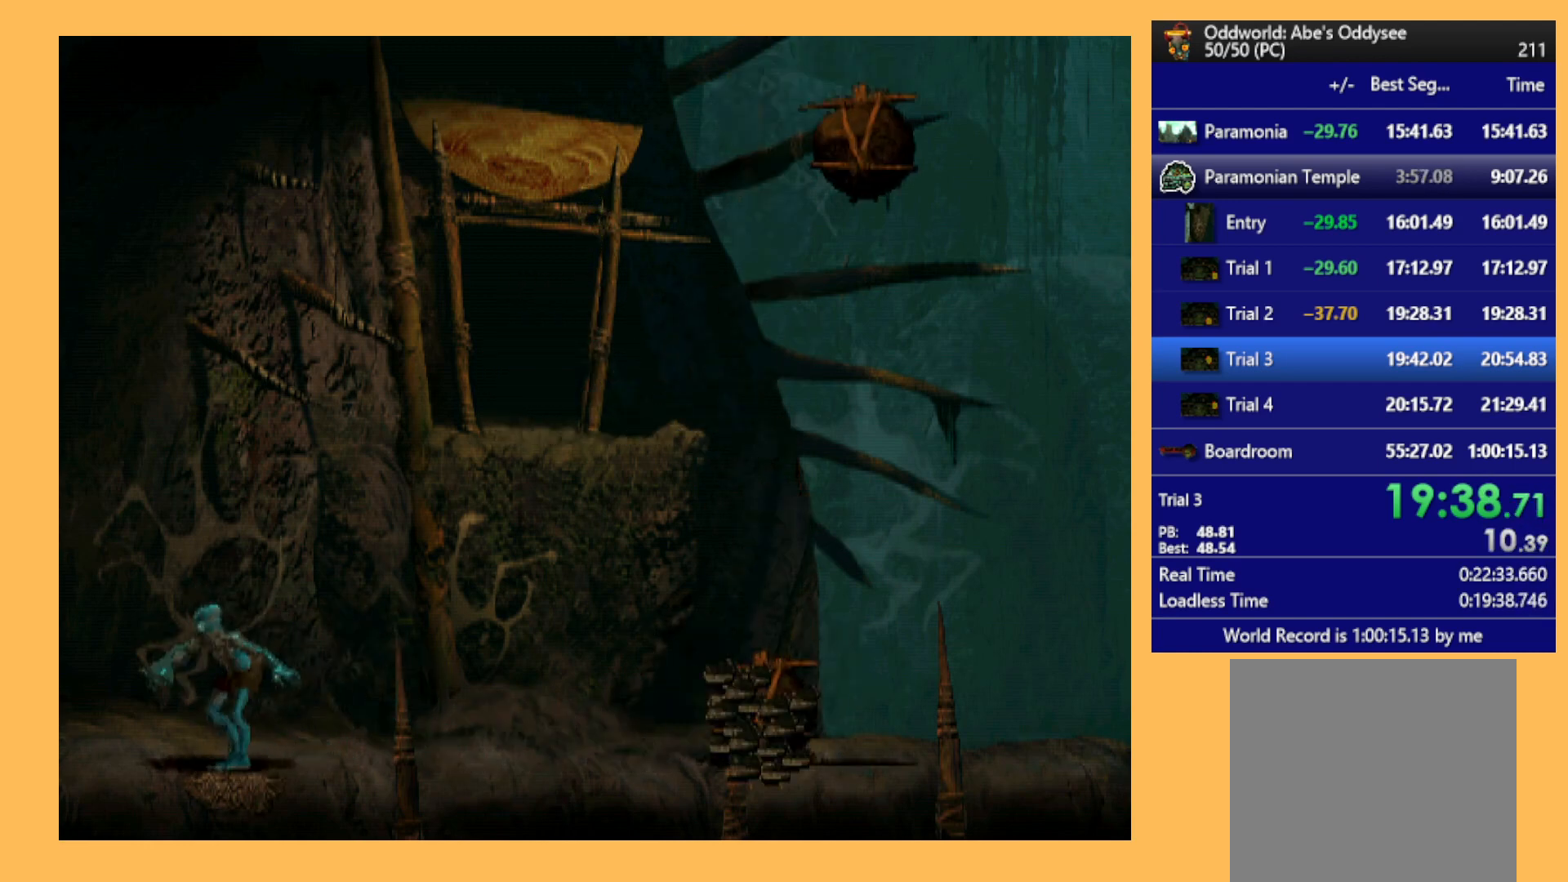
{"buttons": ["A", "R1", "DPAD_LEFT"], "left_stick": "center", "events": [[200, "A", "down"]]}
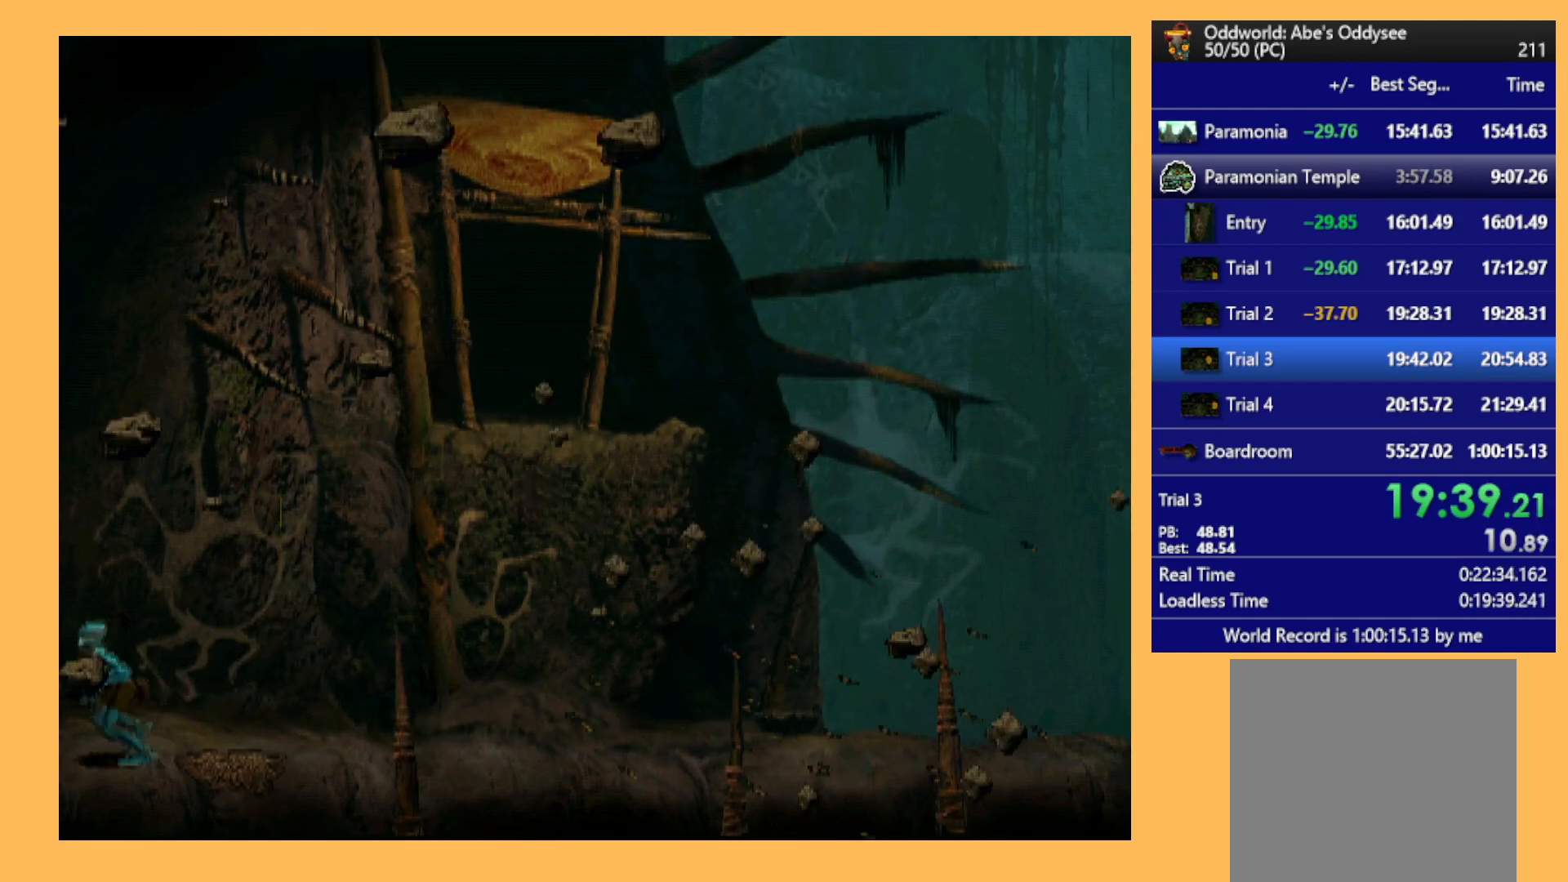
{"buttons": ["A", "R1", "DPAD_LEFT"], "left_stick": "center", "events": []}
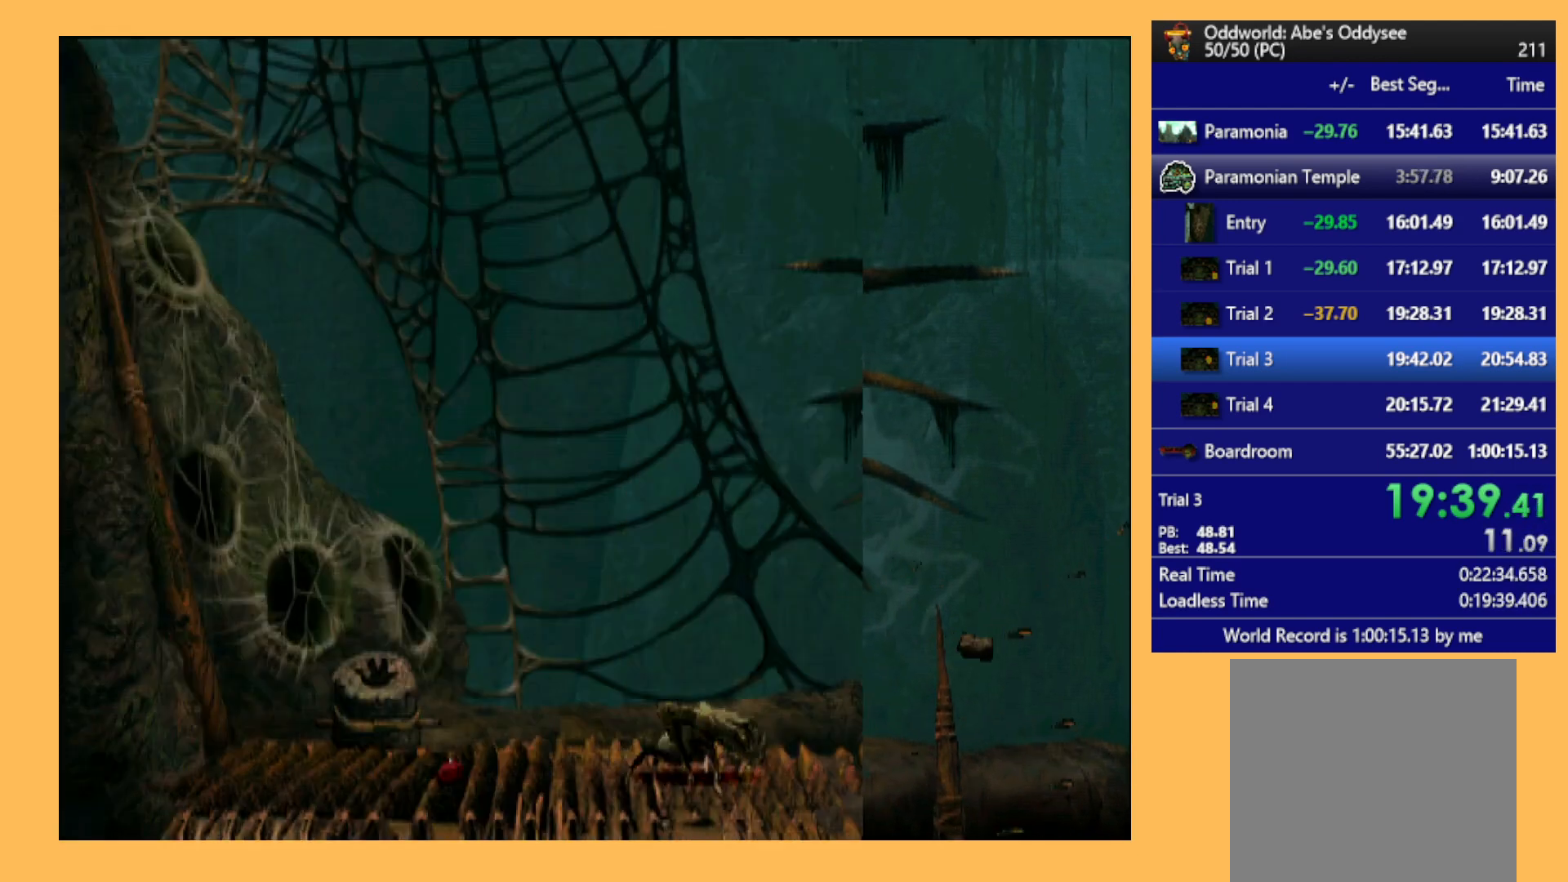
{"buttons": ["A", "R1", "DPAD_LEFT"], "left_stick": "center", "events": []}
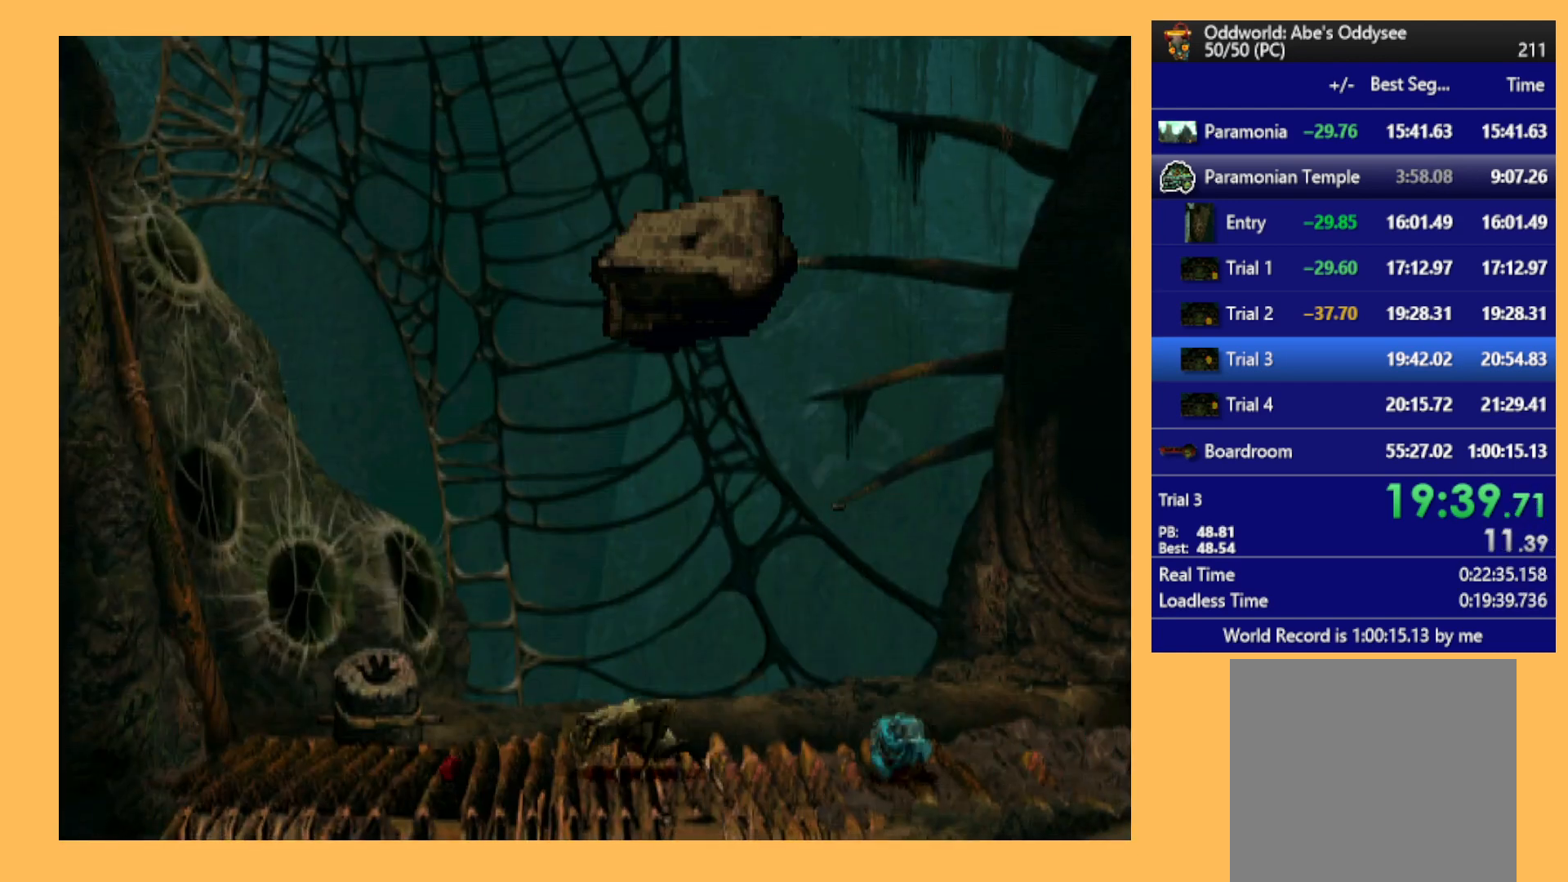
{"buttons": ["A", "R1", "DPAD_LEFT"], "left_stick": "center", "events": []}
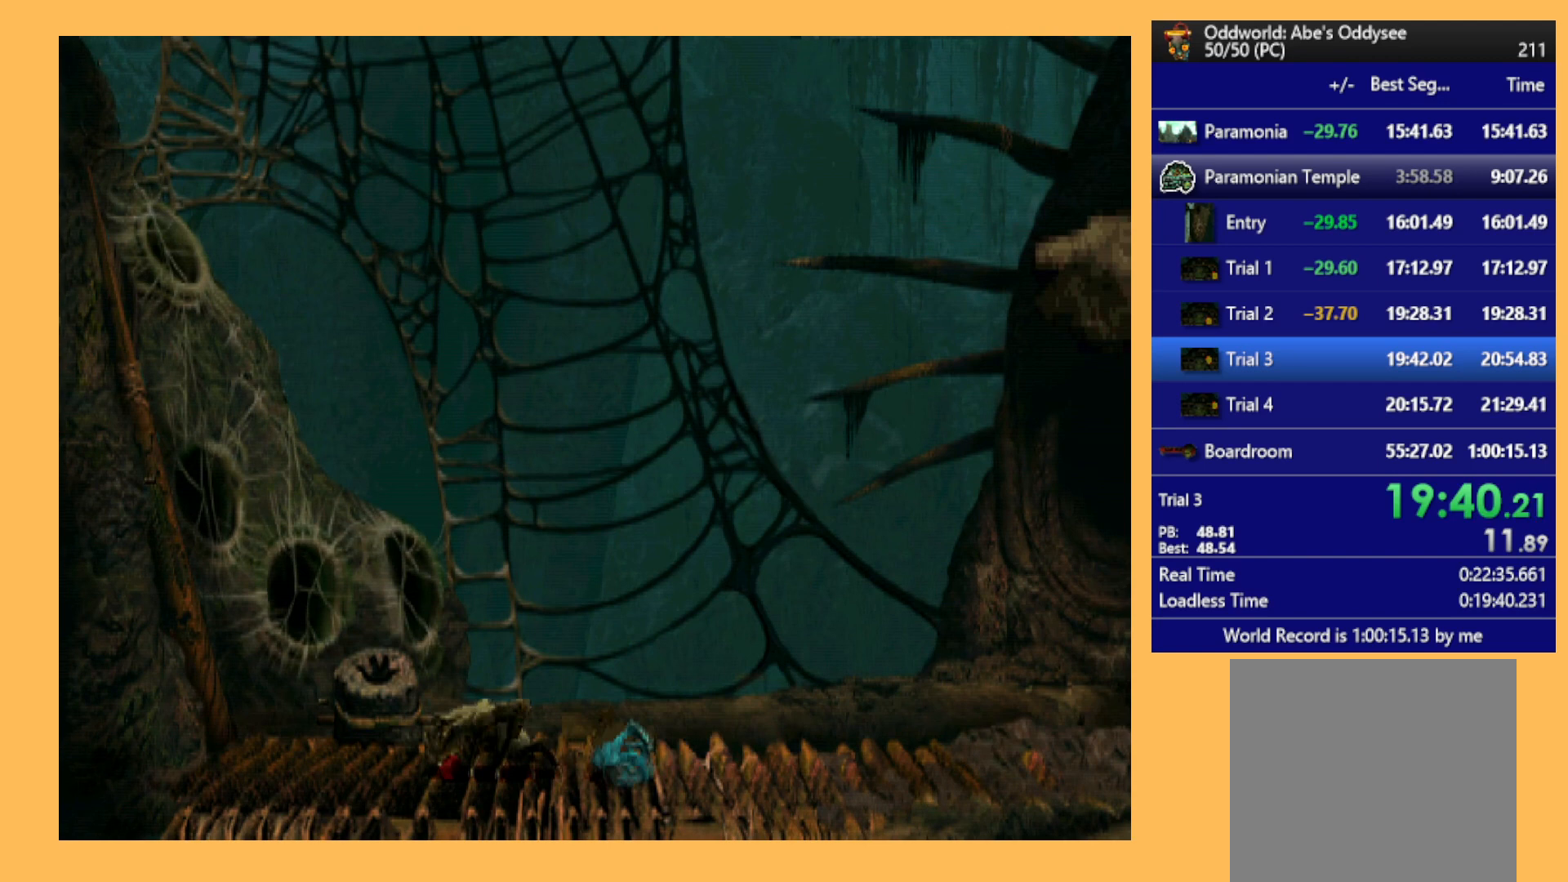
{"buttons": ["DPAD_RIGHT"], "left_stick": "center", "events": [[400, "DPAD_LEFT", "up"], [433, "R1", "up"], [467, "A", "up"], [500, "DPAD_RIGHT", "down"]]}
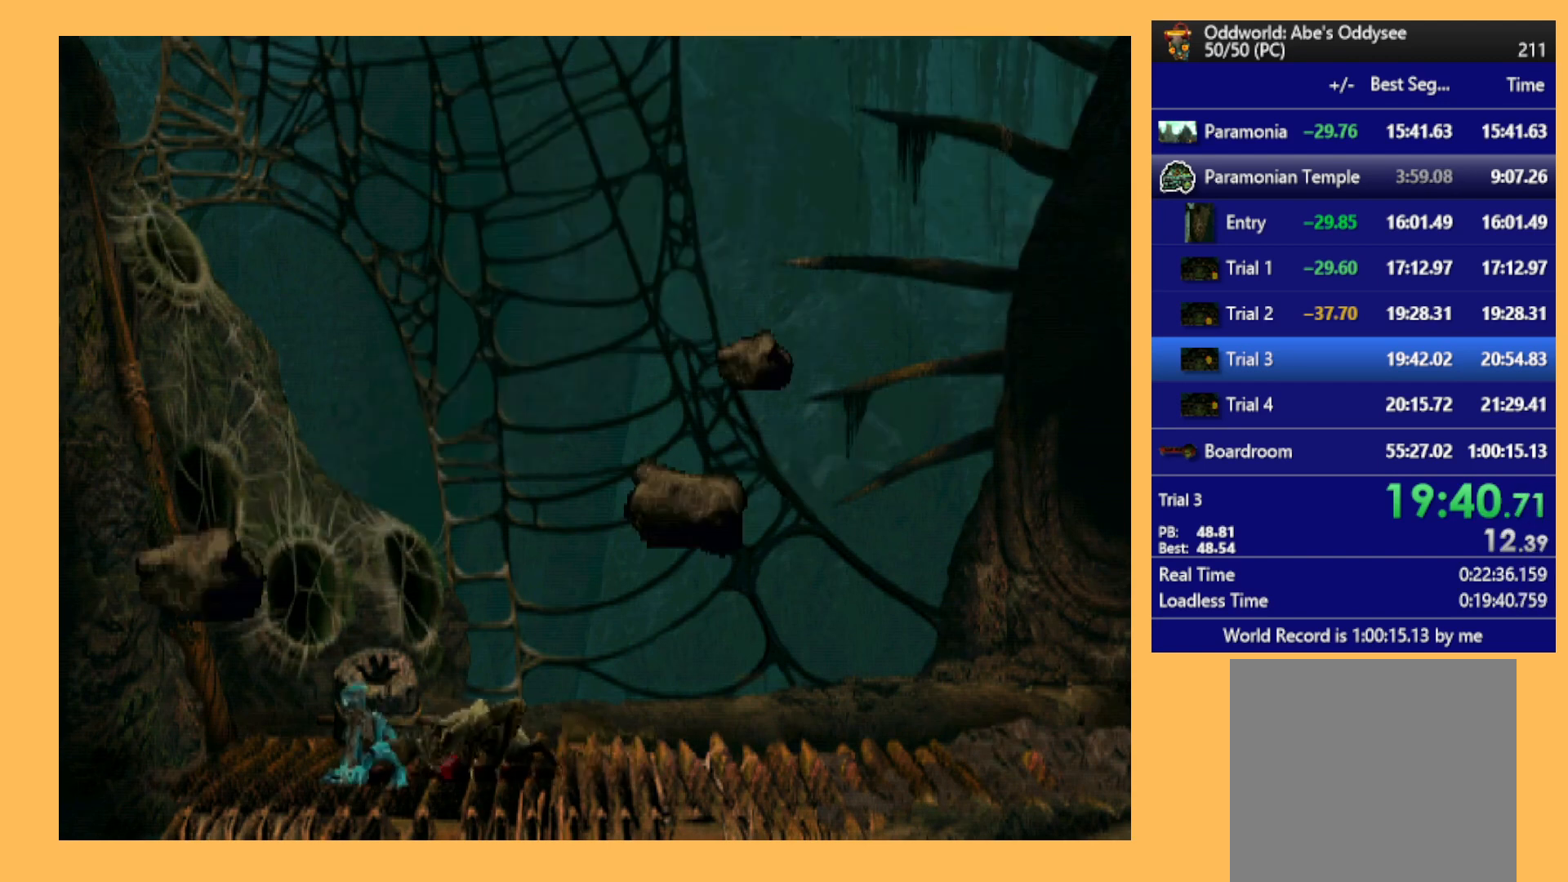
{"buttons": ["X"], "left_stick": "center", "events": [[200, "X", "down"], [233, "DPAD_RIGHT", "up"], [267, "X", "up"], [333, "X", "down"], [433, "X", "up"], [500, "X", "down"]]}
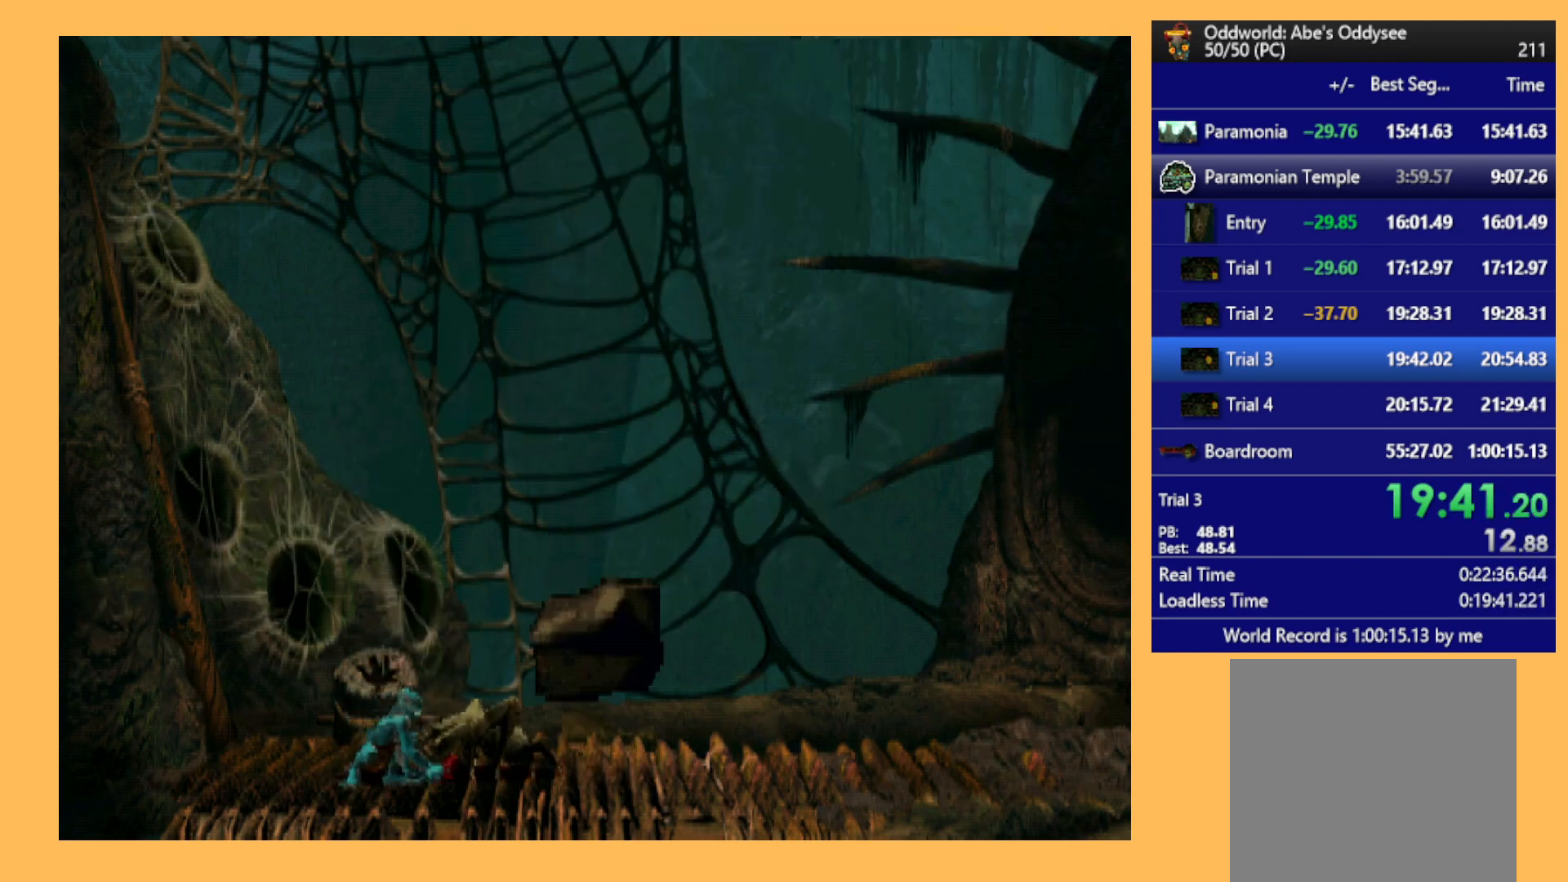
{"buttons": ["A"], "left_stick": "center", "events": [[100, "X", "up"], [333, "A", "down"]]}
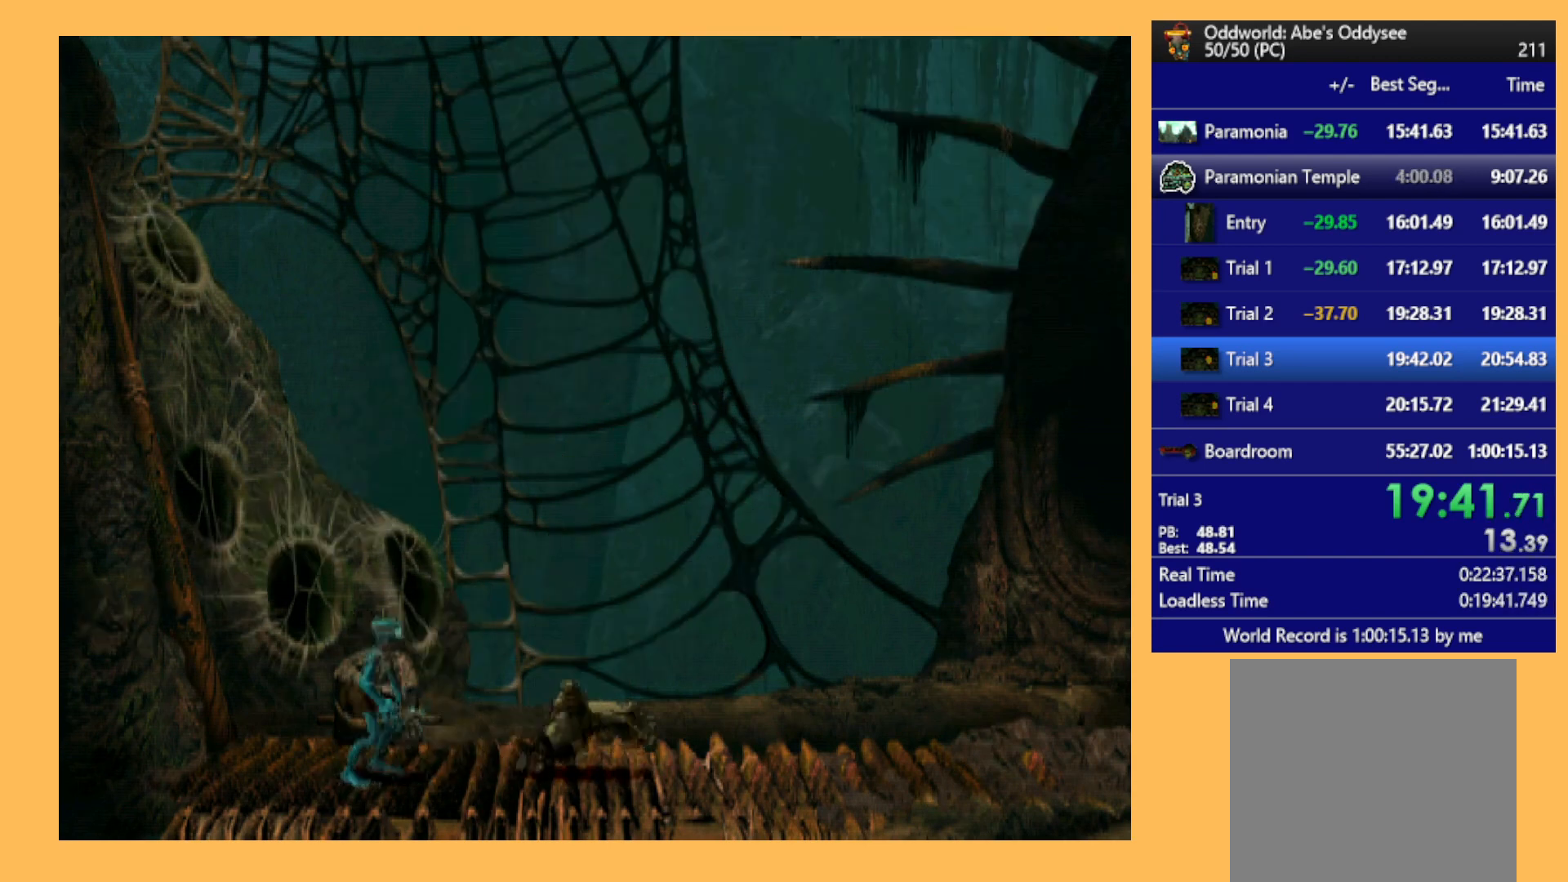
{"buttons": ["DPAD_UP"], "left_stick": "center", "events": [[33, "A", "up"], [100, "DPAD_UP", "down"]]}
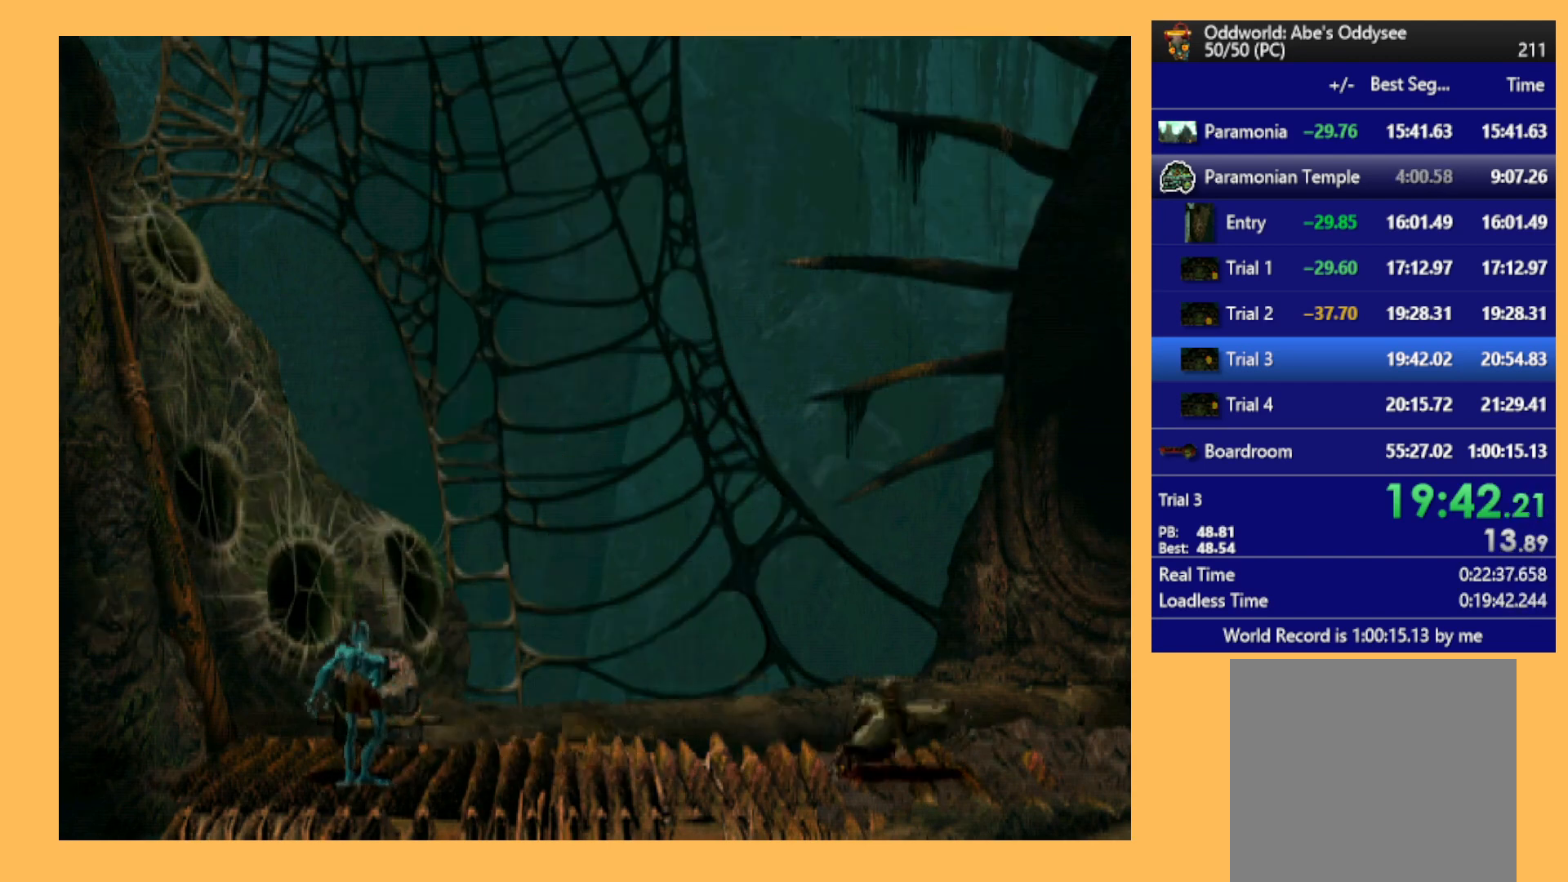
{"buttons": ["A"], "left_stick": "center", "events": [[367, "A", "down"], [400, "DPAD_UP", "up"]]}
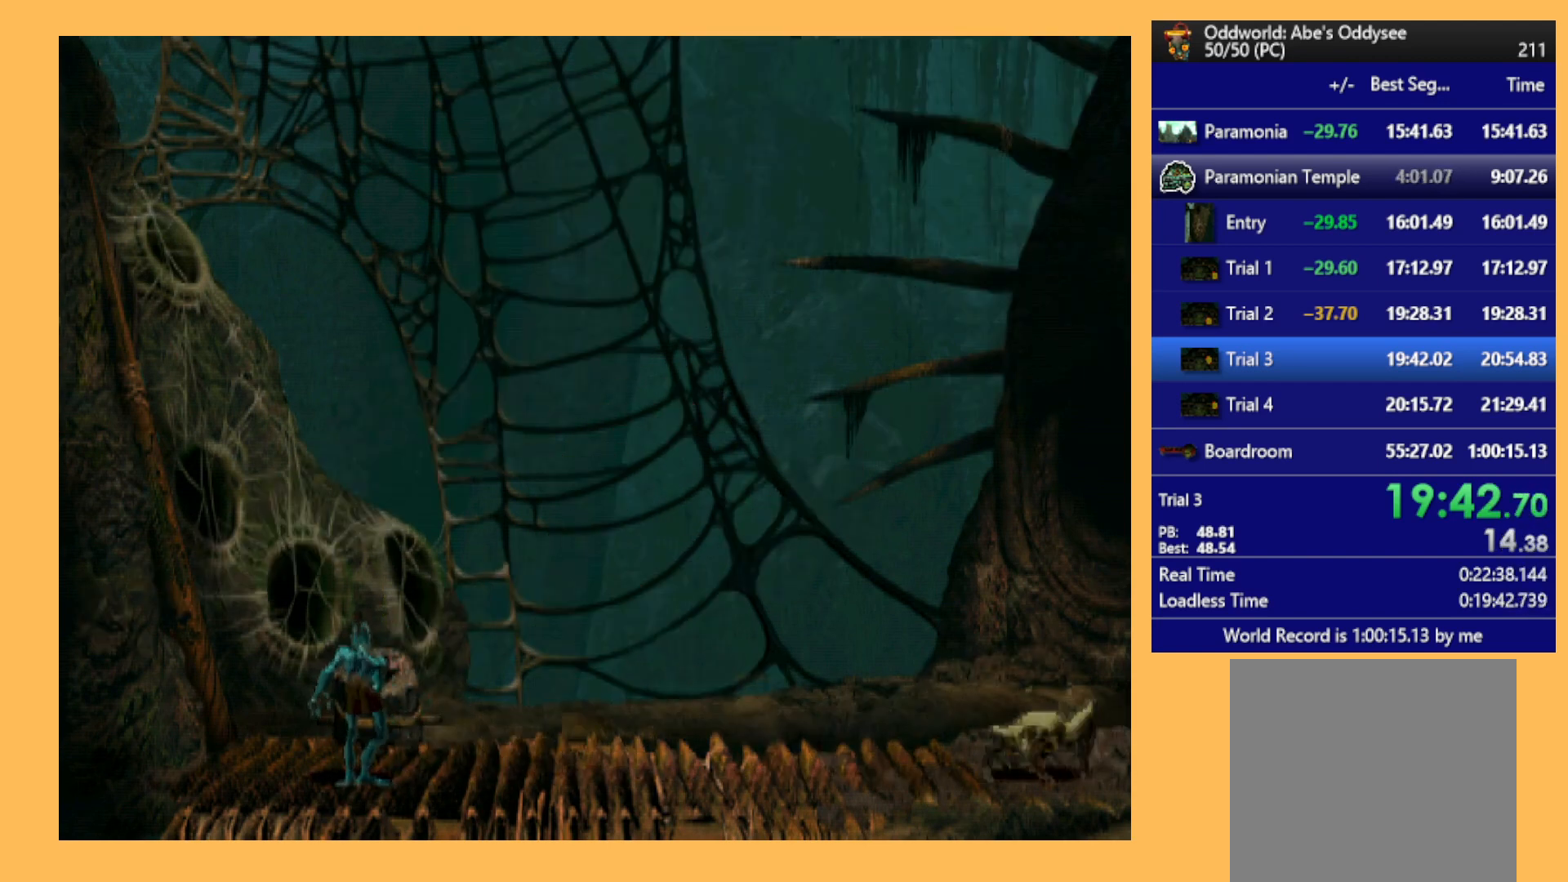
{"buttons": ["A"], "left_stick": "center", "events": []}
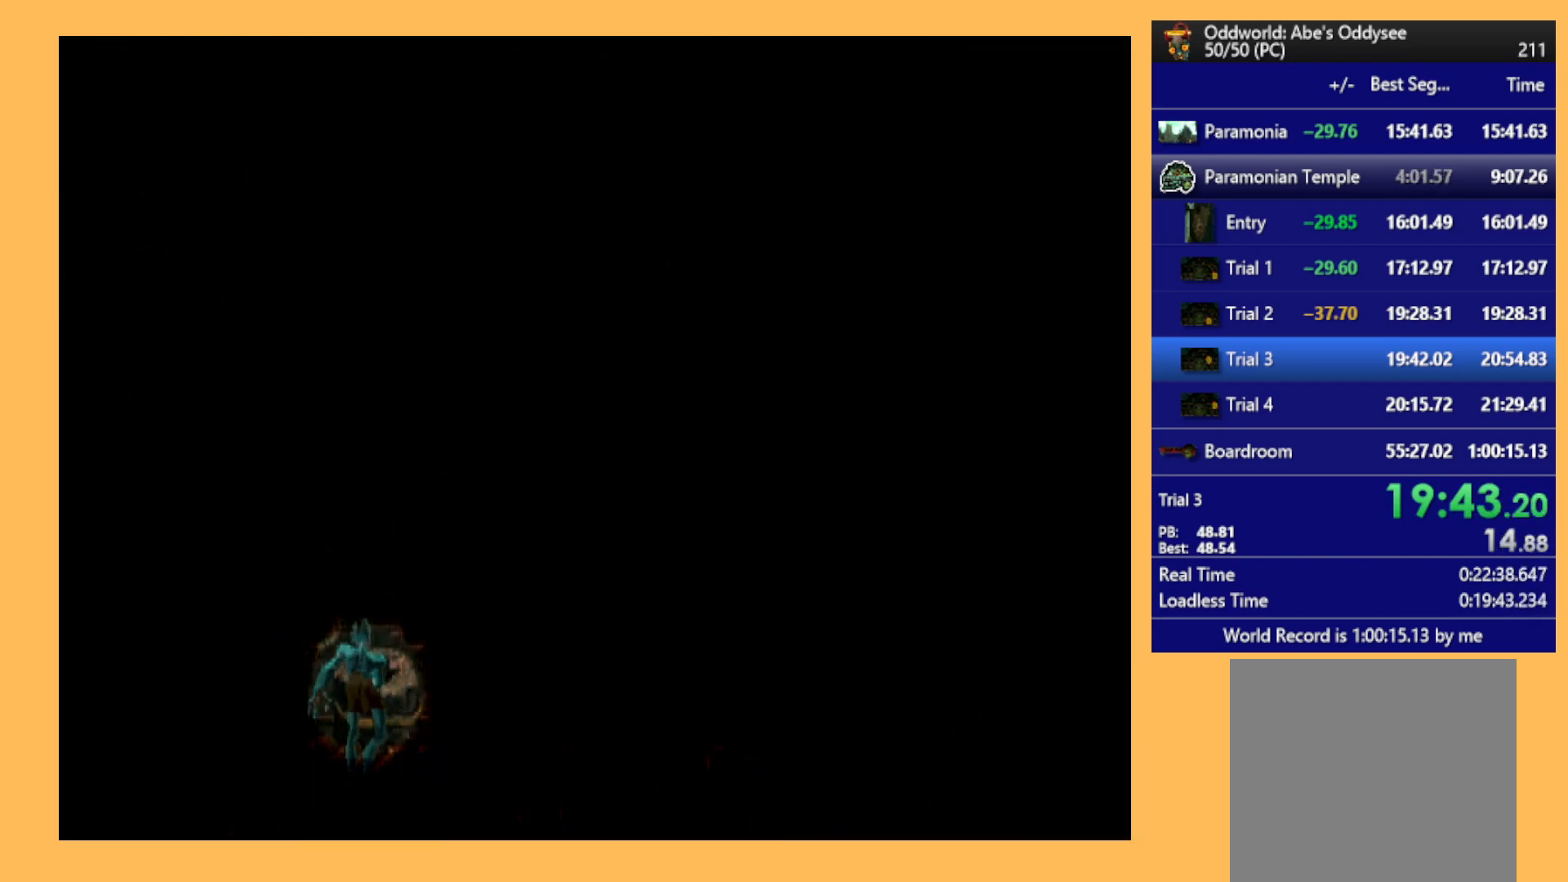
{"buttons": ["A"], "left_stick": "center", "events": []}
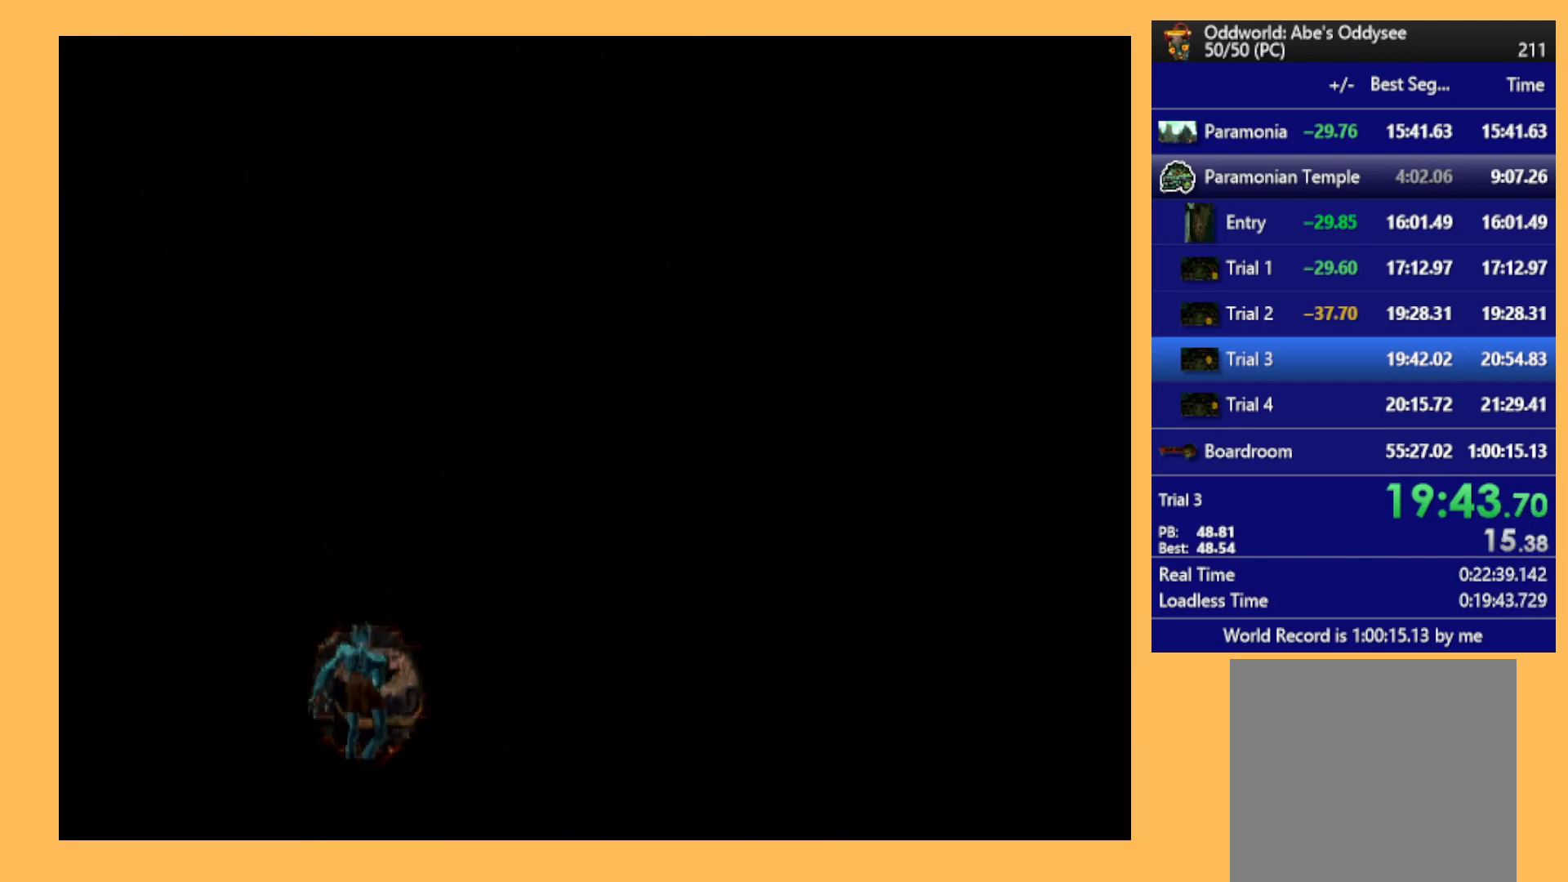
{"buttons": ["A"], "left_stick": "center", "events": []}
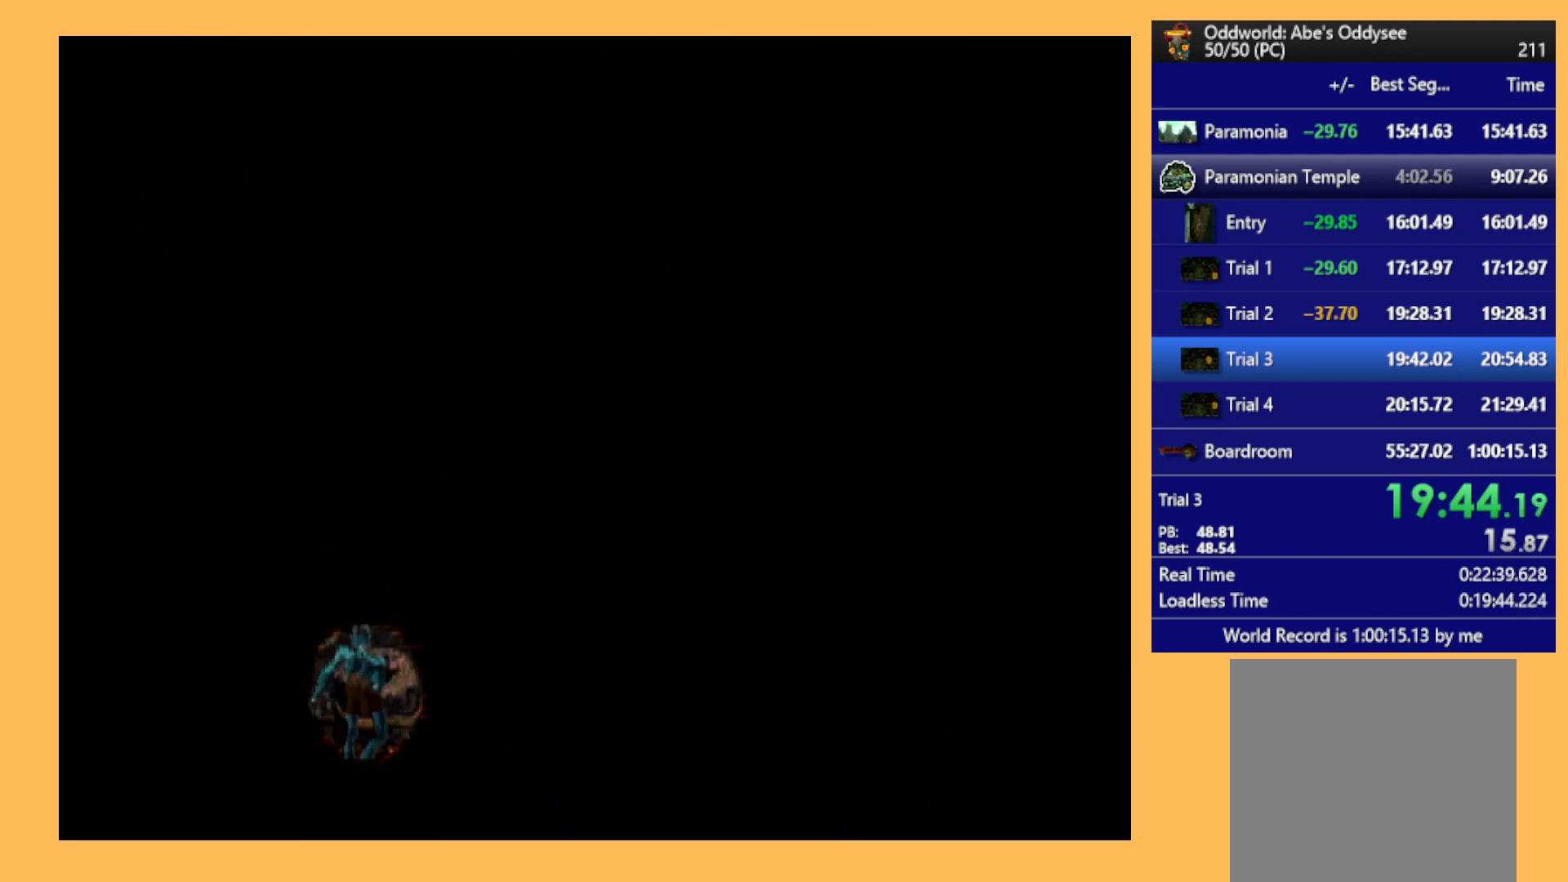
{"buttons": ["A"], "left_stick": "center", "events": []}
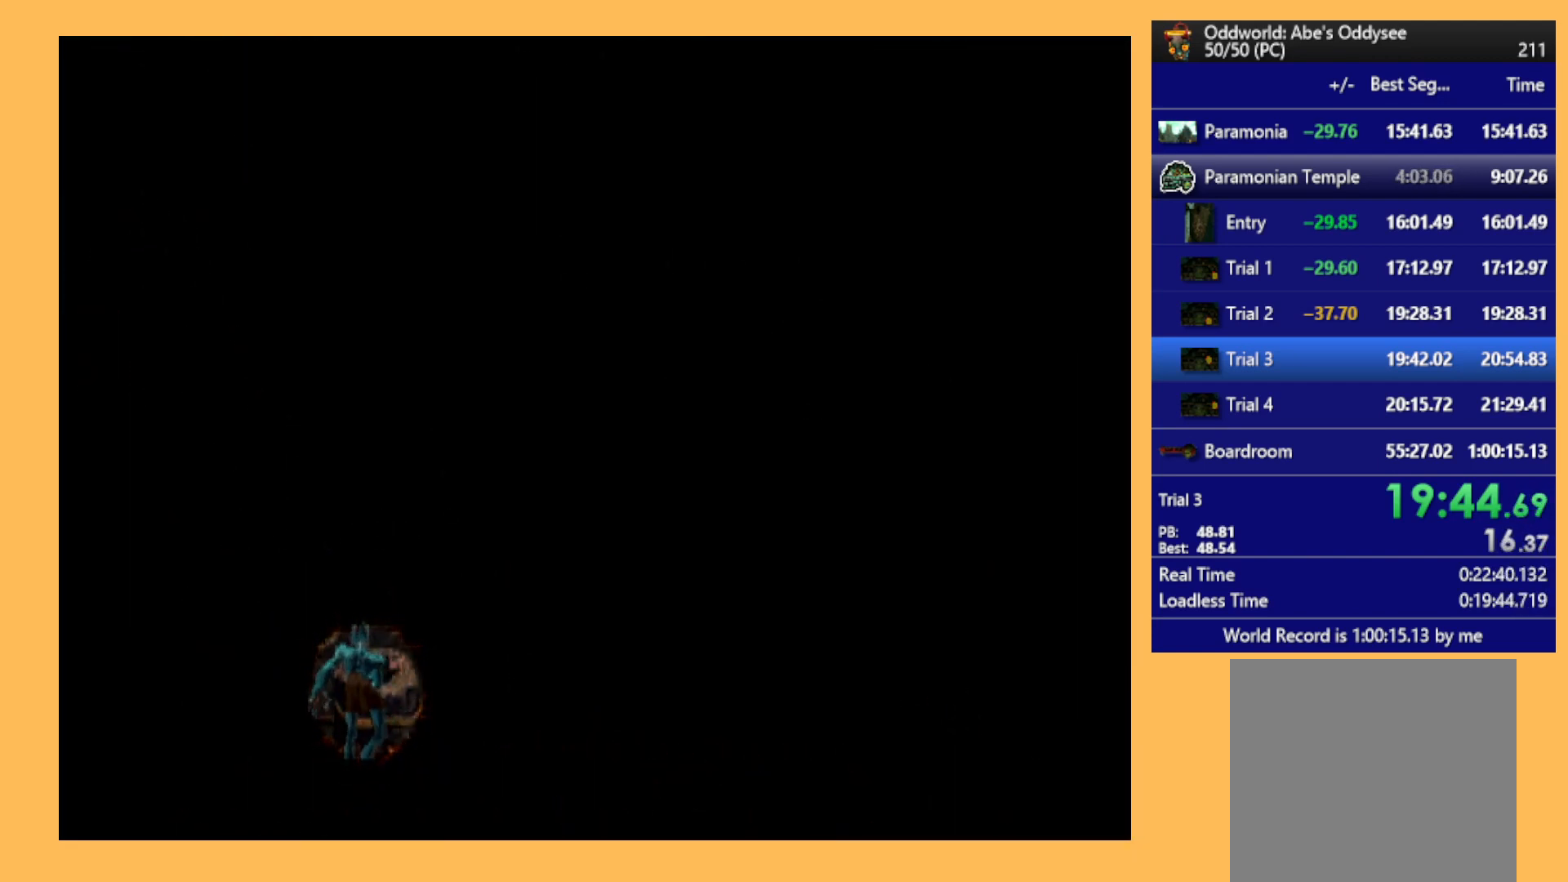
{"buttons": ["A"], "left_stick": "center", "events": []}
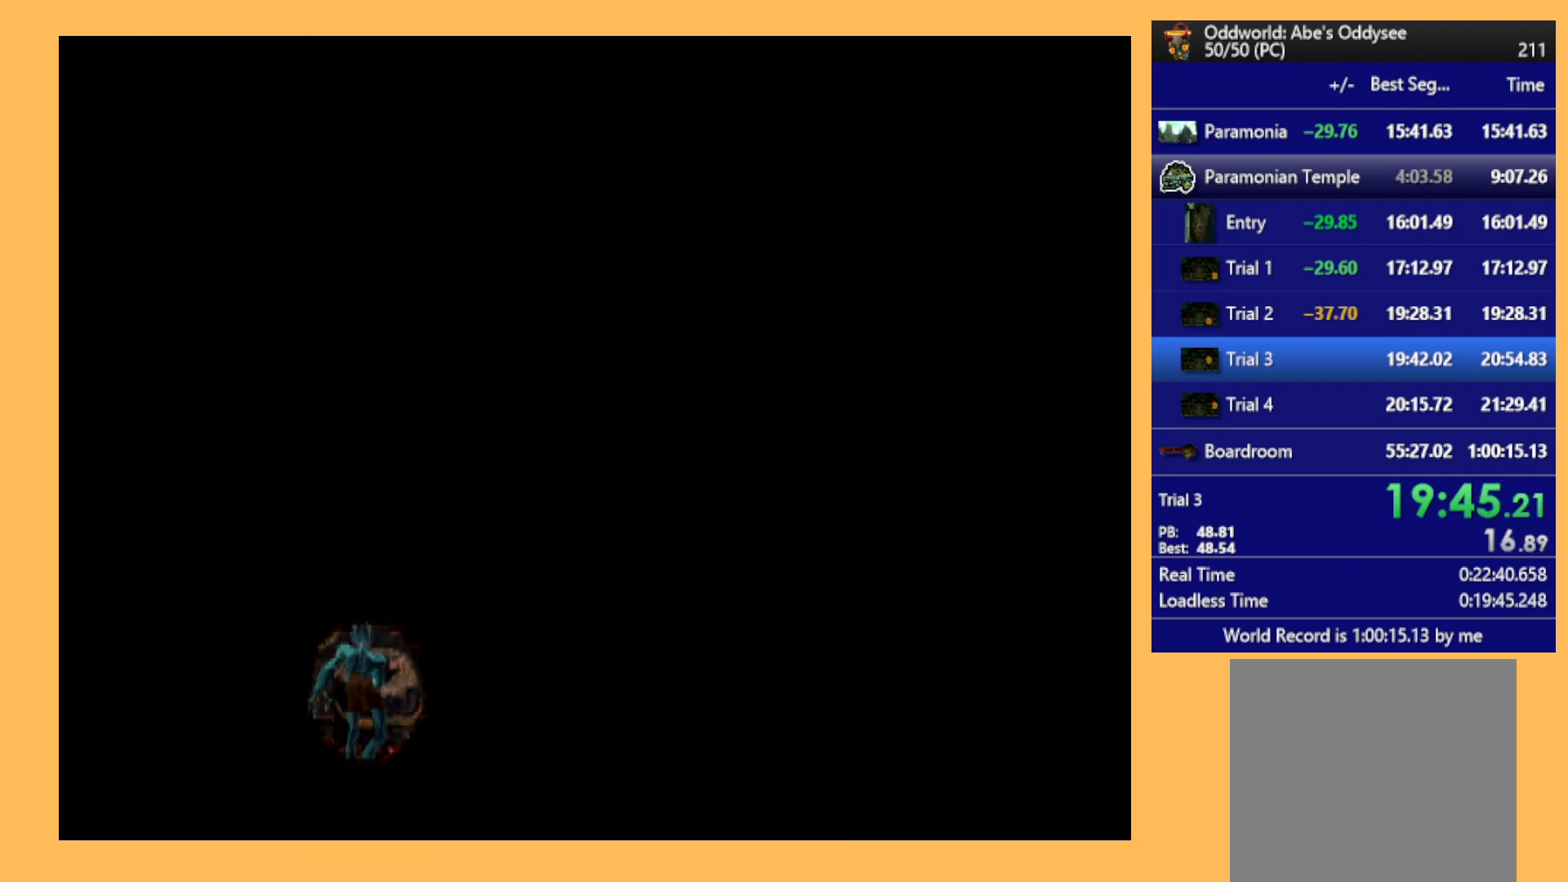
{"buttons": ["A"], "left_stick": "center", "events": []}
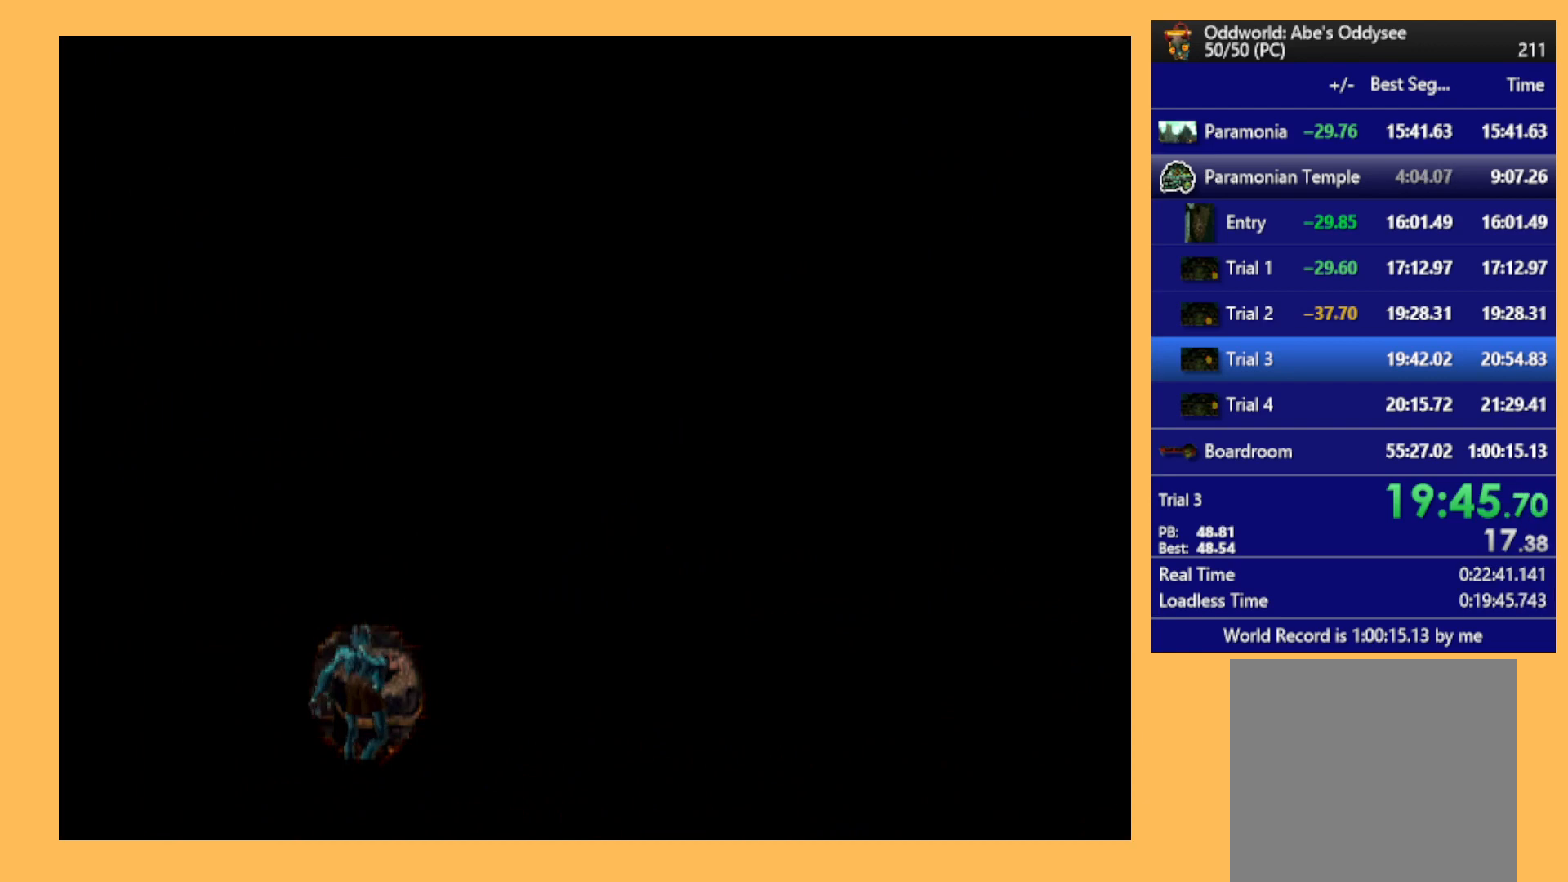
{"buttons": ["A"], "left_stick": "center", "events": []}